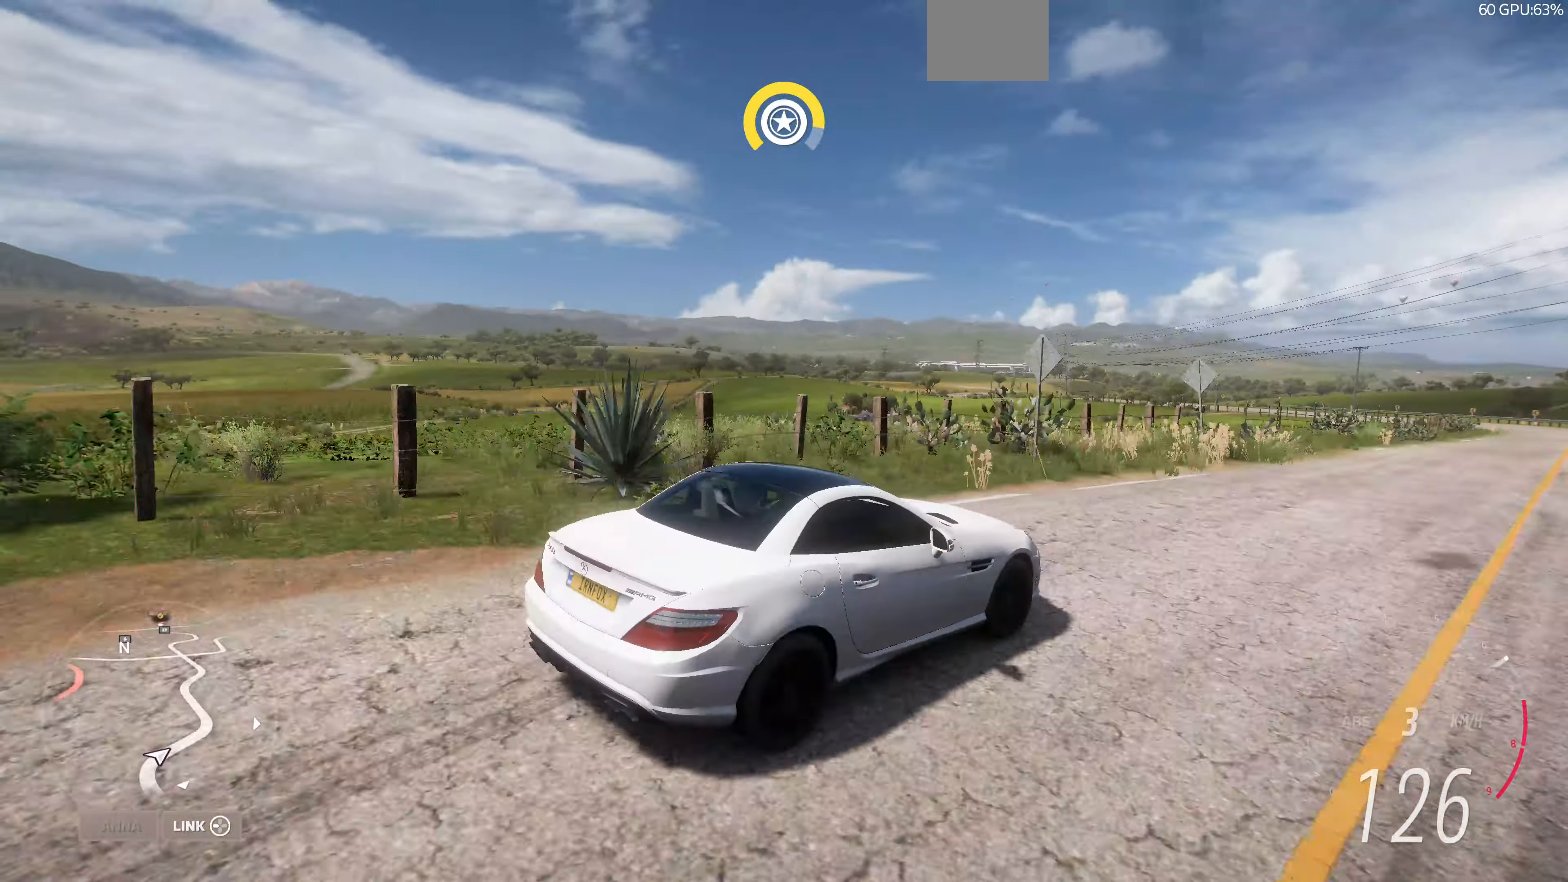
Gameplay with a controller (PlayStation layout); each line is a JSON object with the inputs held at the frame after it (dt_ms = milliseconds from this image to that frame). "events" lists button and stick changes between this image and that frame as [ms after this image, input, new state], when the widget could be followed in between.
{"dt_ms": 500, "buttons": ["R2"], "left_stick": "up-right", "right_stick": "left", "events": [[400, "right_stick", "left"]]}
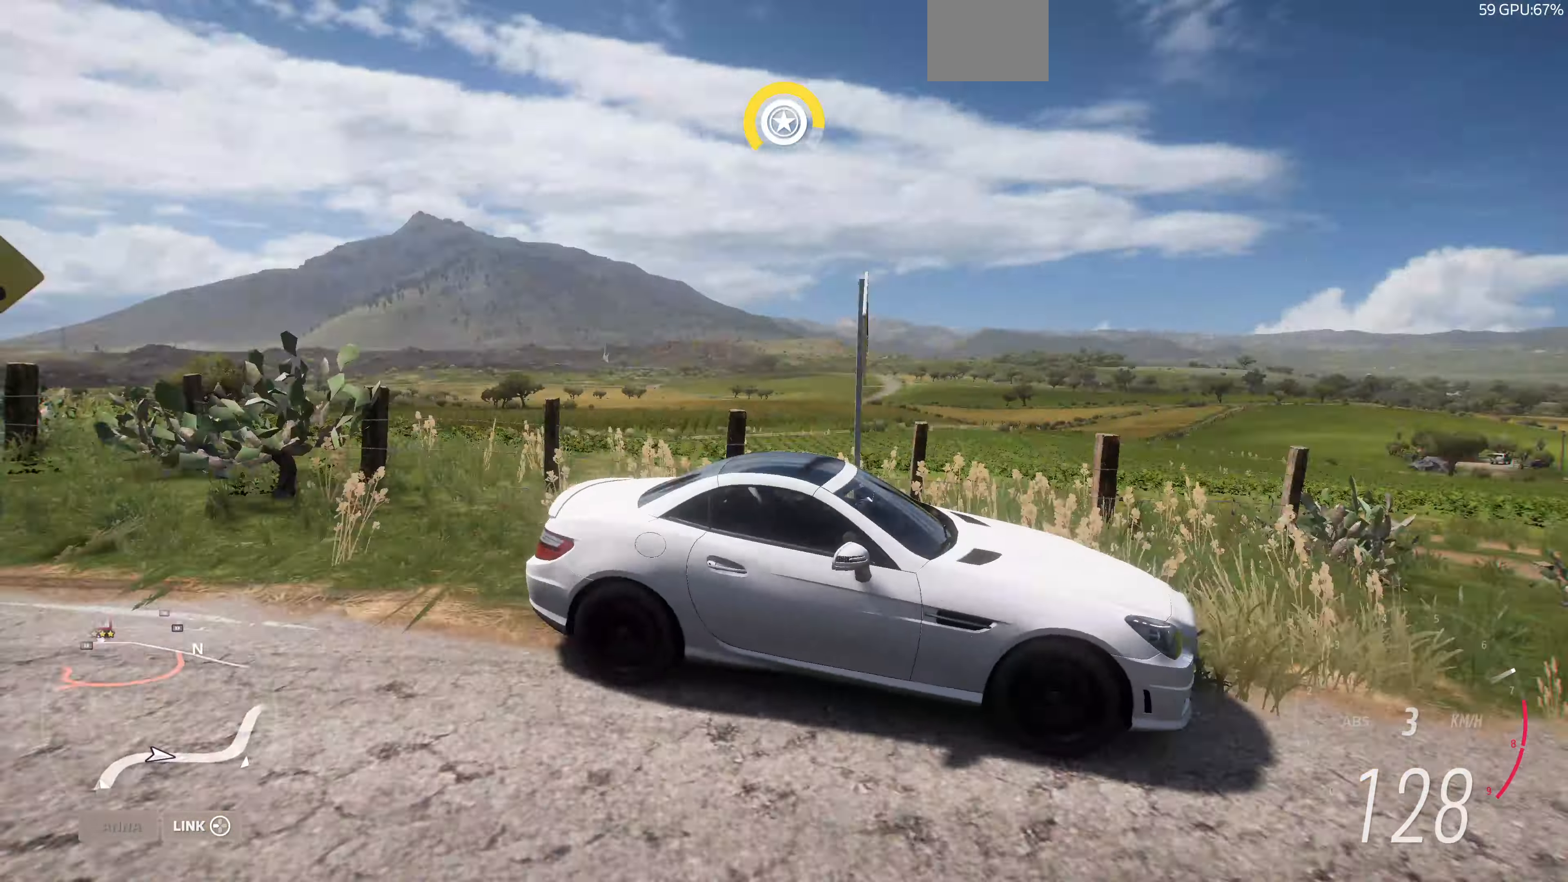
{"dt_ms": 500, "buttons": ["R2"], "left_stick": "center", "right_stick": "left", "events": [[67, "left_stick", "right"], [167, "left_stick", "center"], [233, "left_stick", "left"], [500, "left_stick", "center"]]}
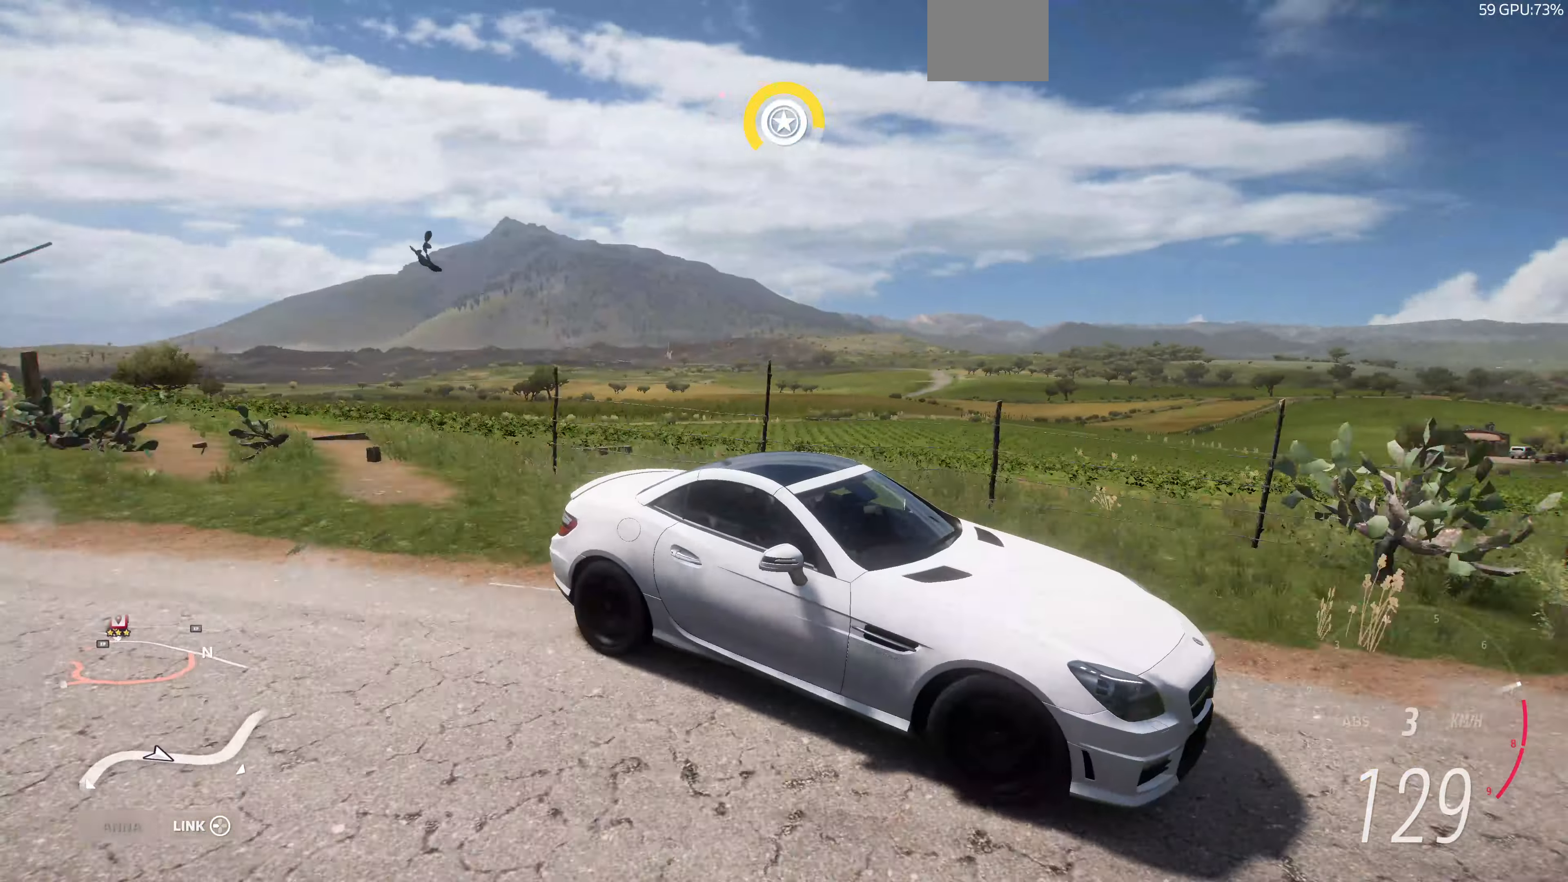
{"dt_ms": 500, "buttons": ["R2"], "left_stick": "left", "right_stick": "center", "events": [[67, "right_stick", "center"], [200, "left_stick", "left"]]}
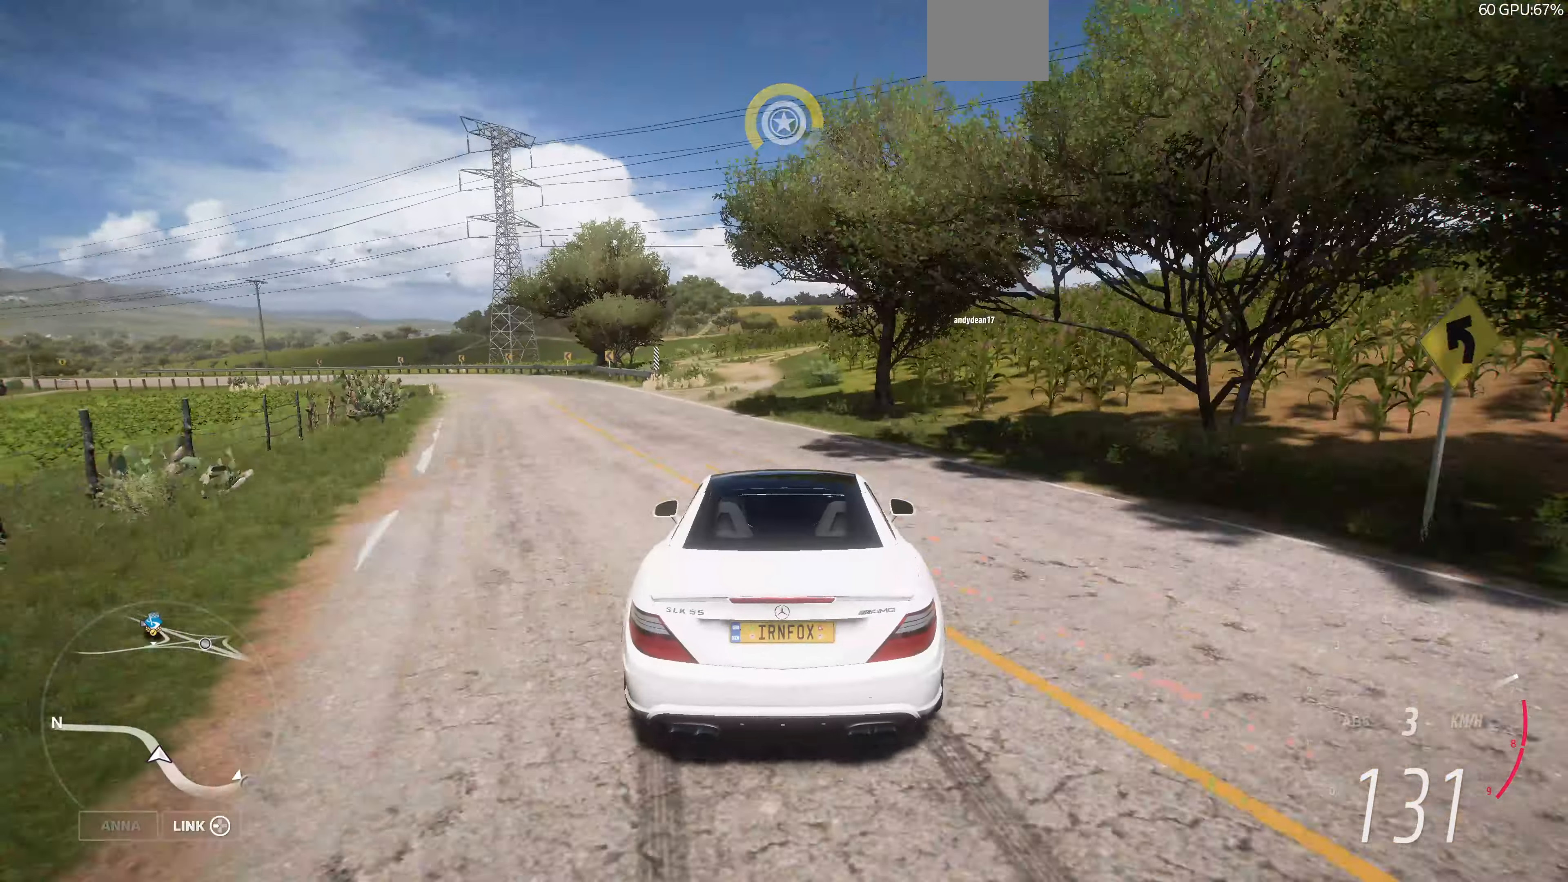
{"dt_ms": 500, "buttons": ["R2"], "left_stick": "center", "right_stick": "center", "events": [[500, "left_stick", "center"]]}
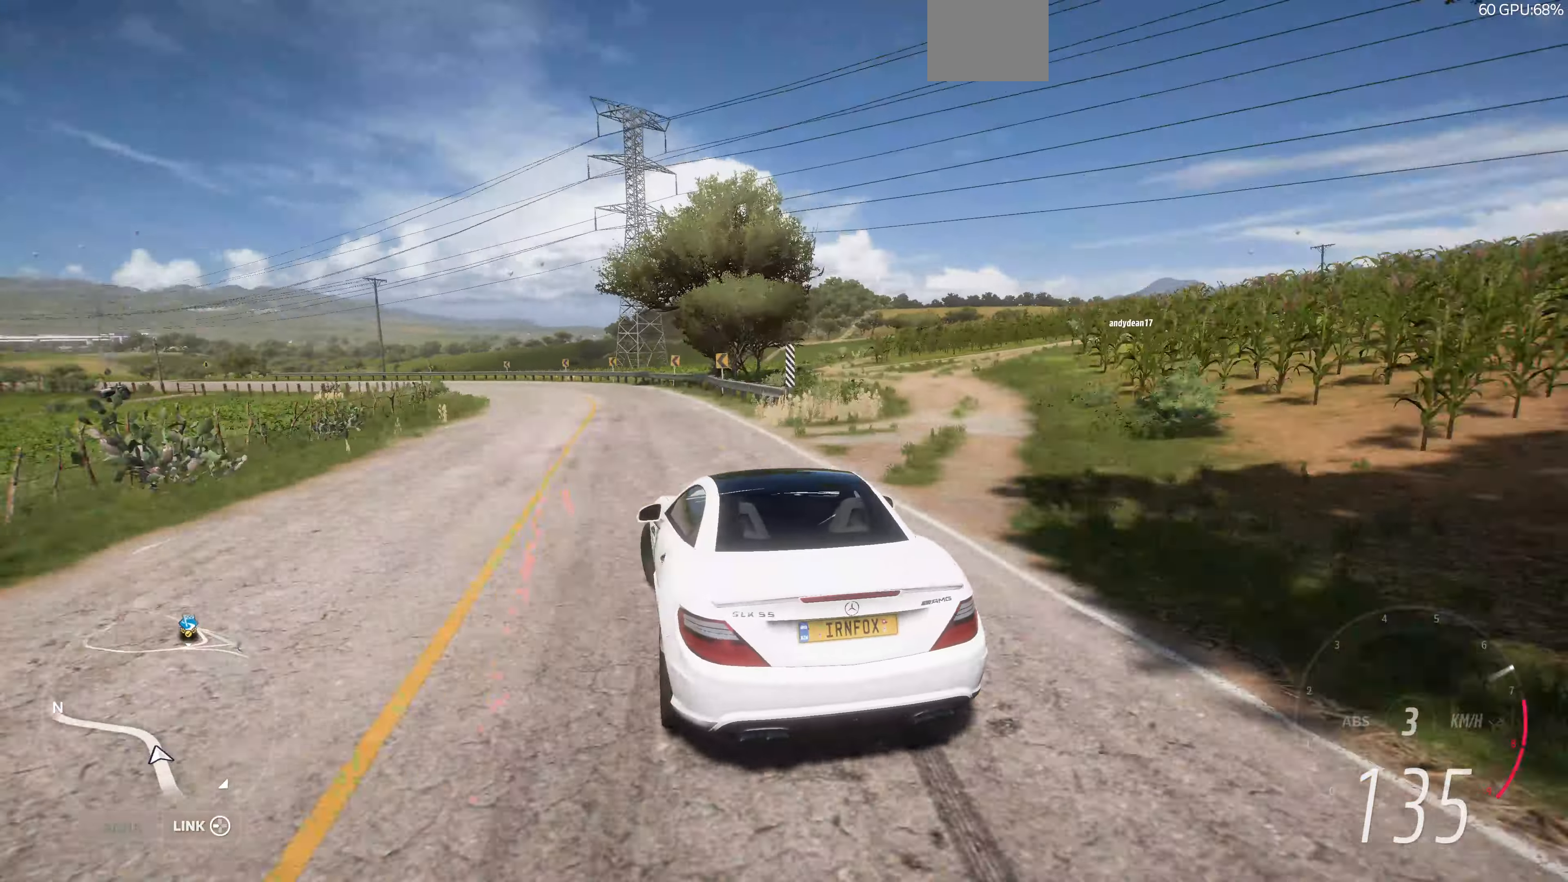
{"dt_ms": 500, "buttons": [], "left_stick": "right", "right_stick": "center", "events": [[100, "R2", "up"], [500, "left_stick", "right"]]}
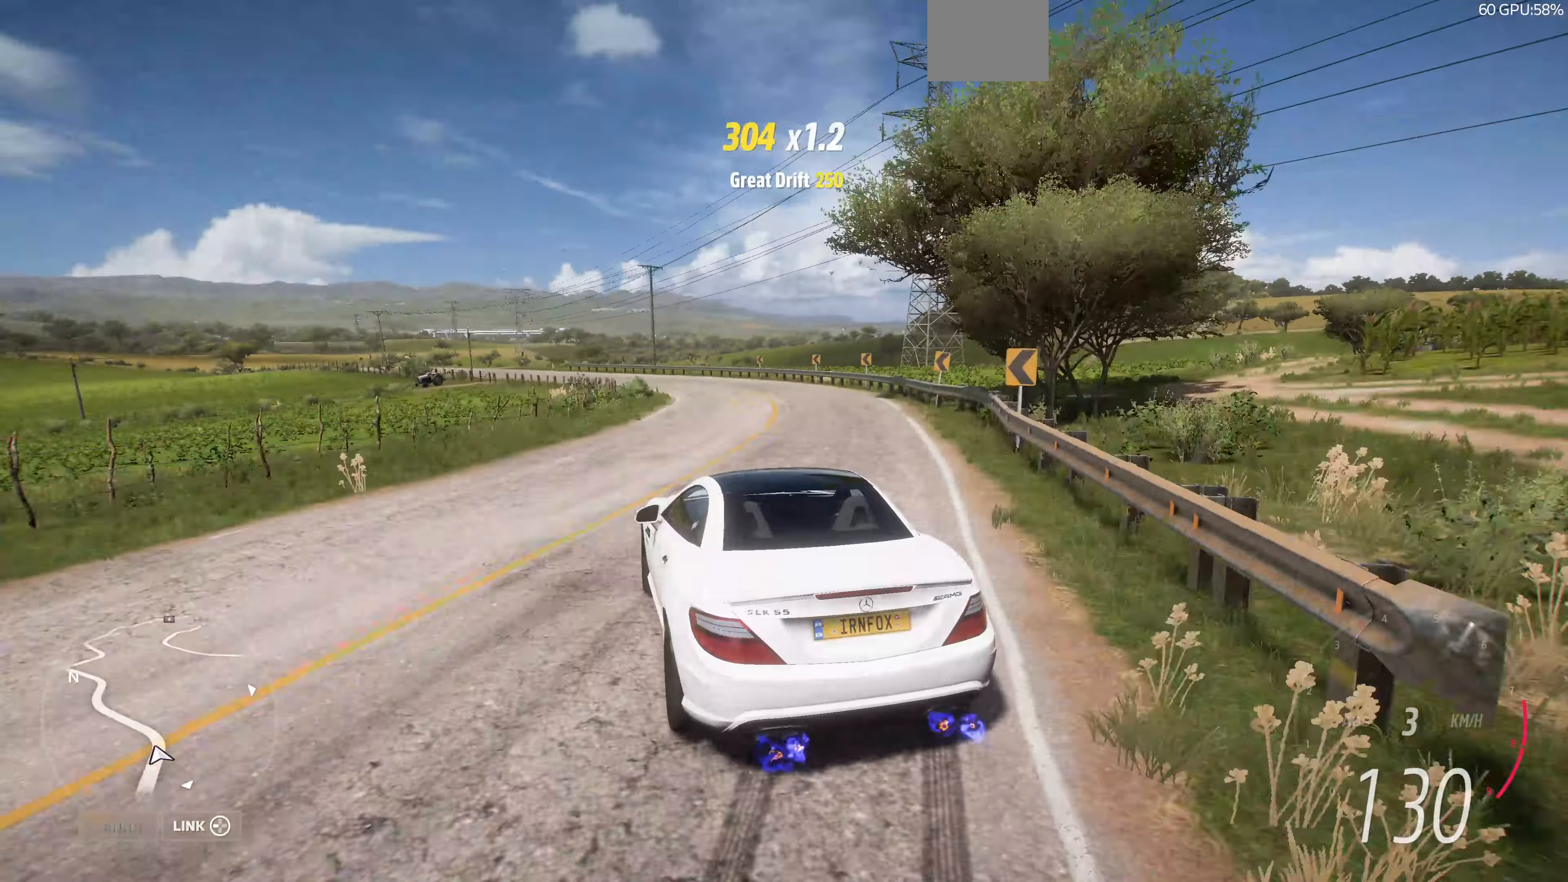
{"dt_ms": 500, "buttons": ["R2"], "left_stick": "center", "right_stick": "up", "events": [[66, "R2", "down"], [100, "right_stick", "up"], [333, "left_stick", "center"]]}
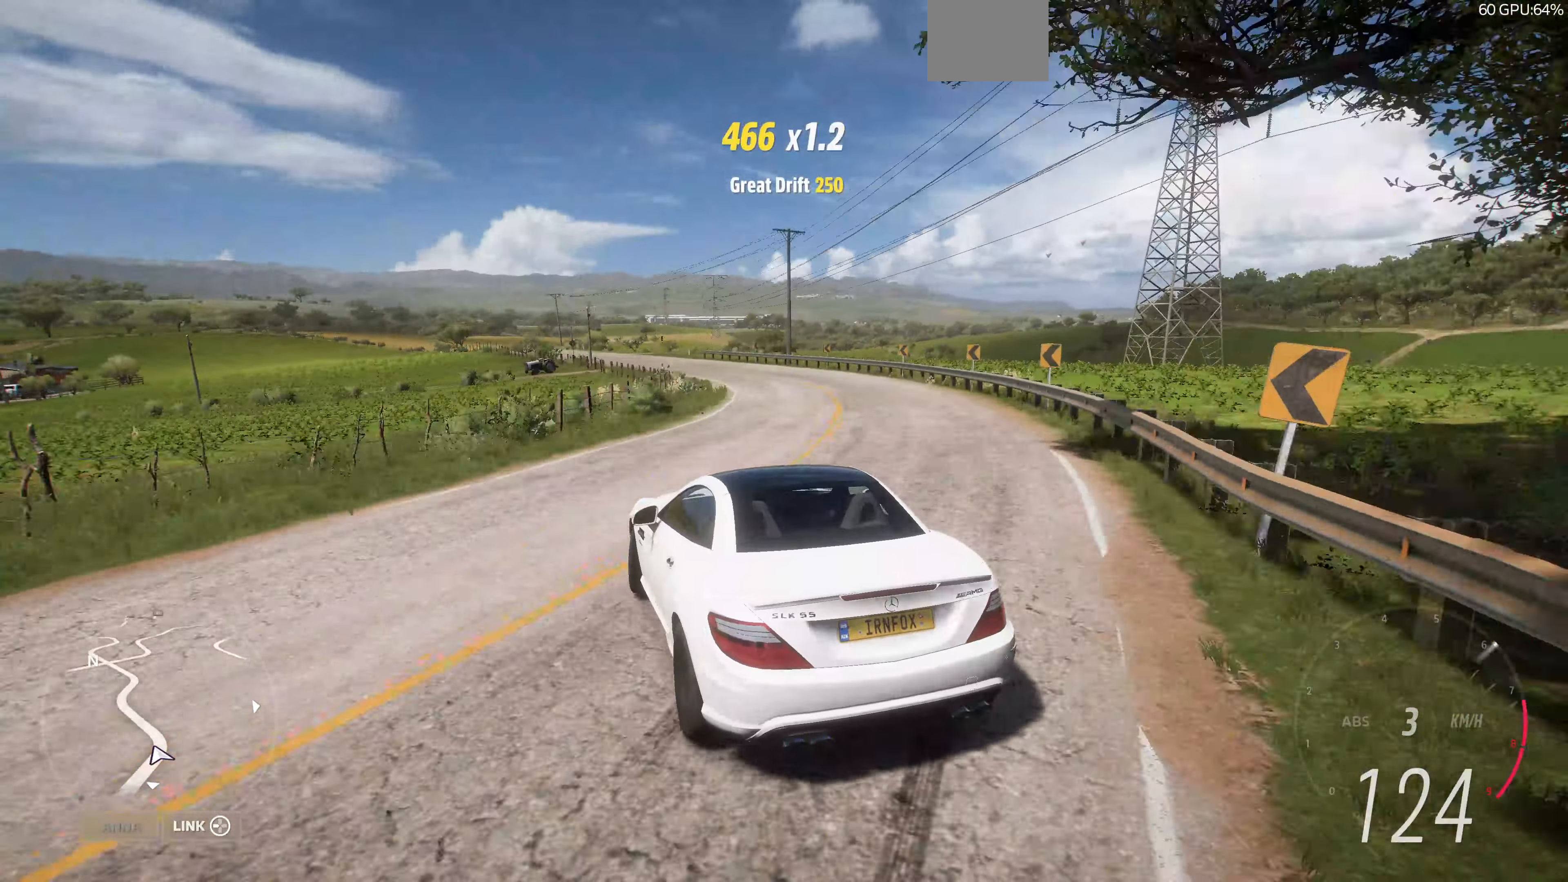
{"dt_ms": 500, "buttons": ["R2"], "left_stick": "right", "right_stick": "up-right", "events": [[66, "right_stick", "up-right"], [433, "left_stick", "right"]]}
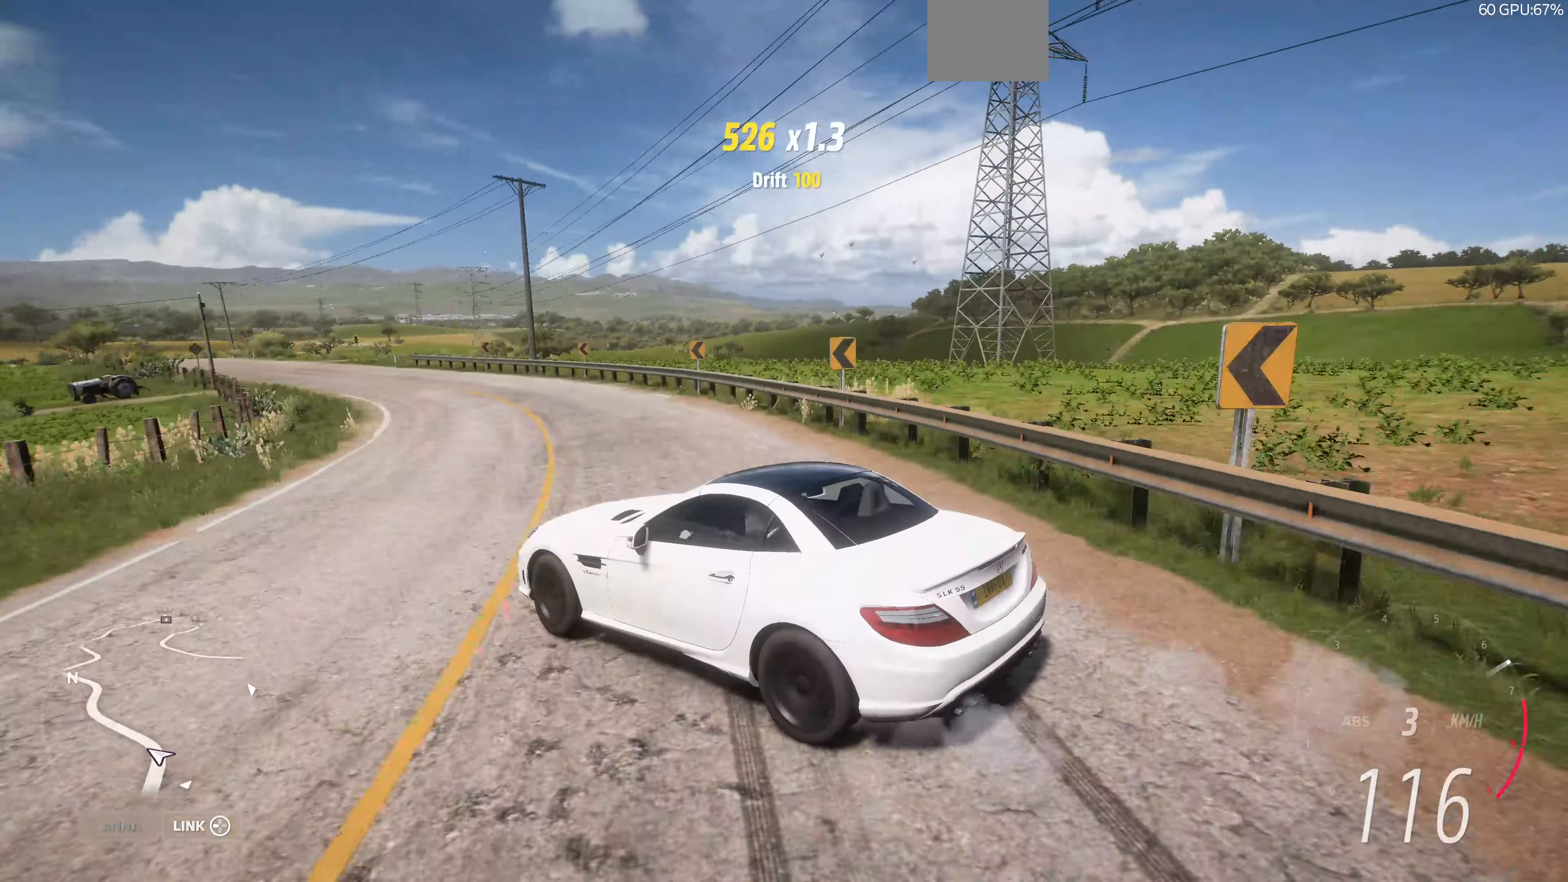
{"dt_ms": 500, "buttons": ["R2"], "left_stick": "center", "right_stick": "up-right", "events": [[233, "left_stick", "center"]]}
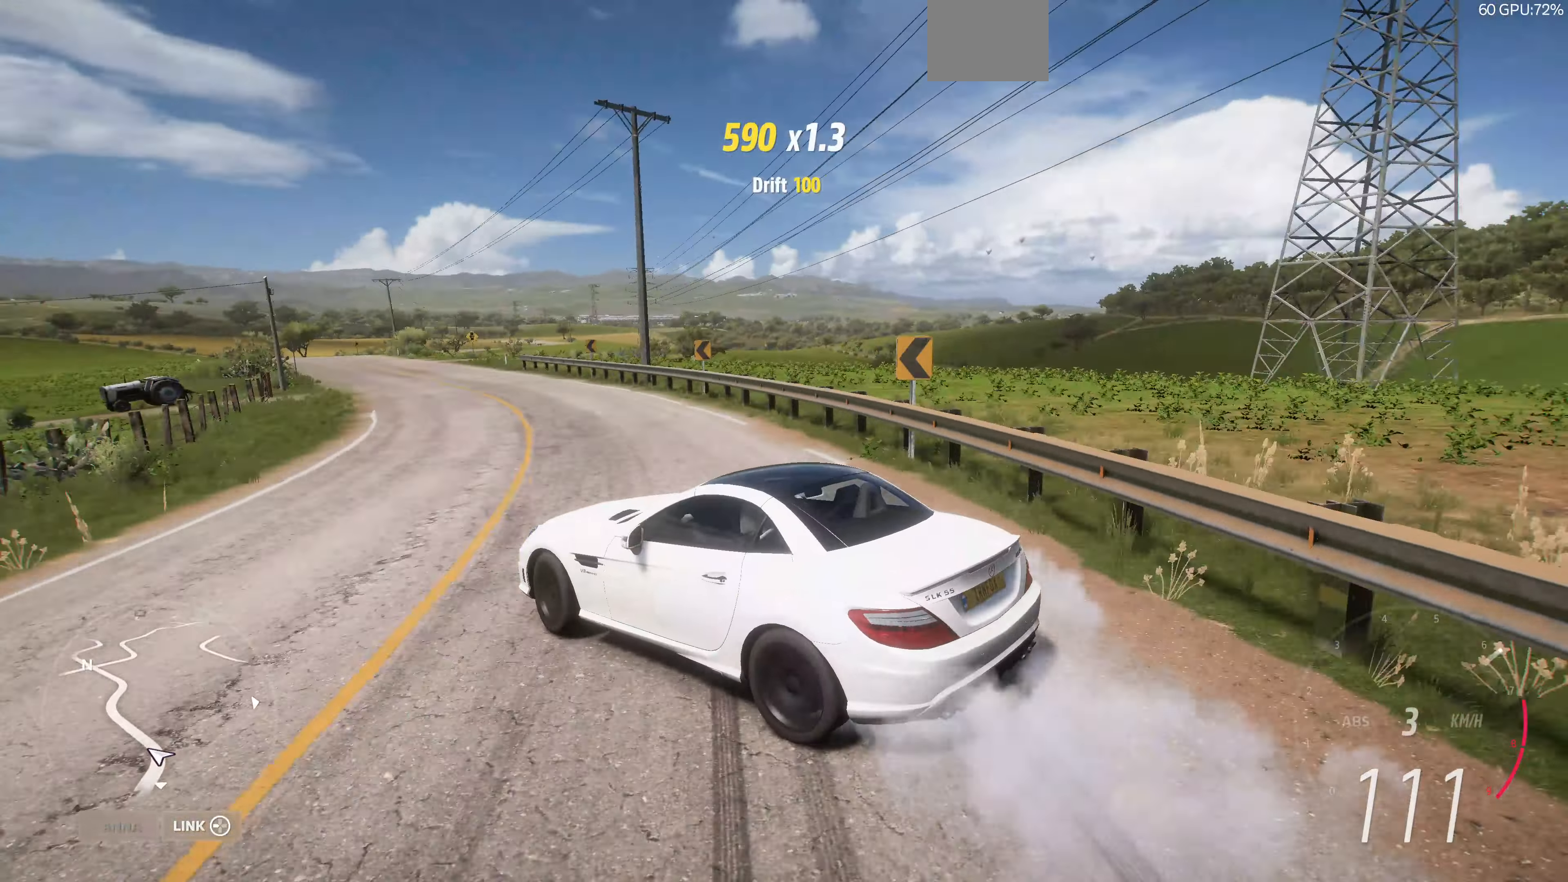
{"dt_ms": 500, "buttons": ["R2"], "left_stick": "right", "right_stick": "up-right", "events": [[266, "left_stick", "right"]]}
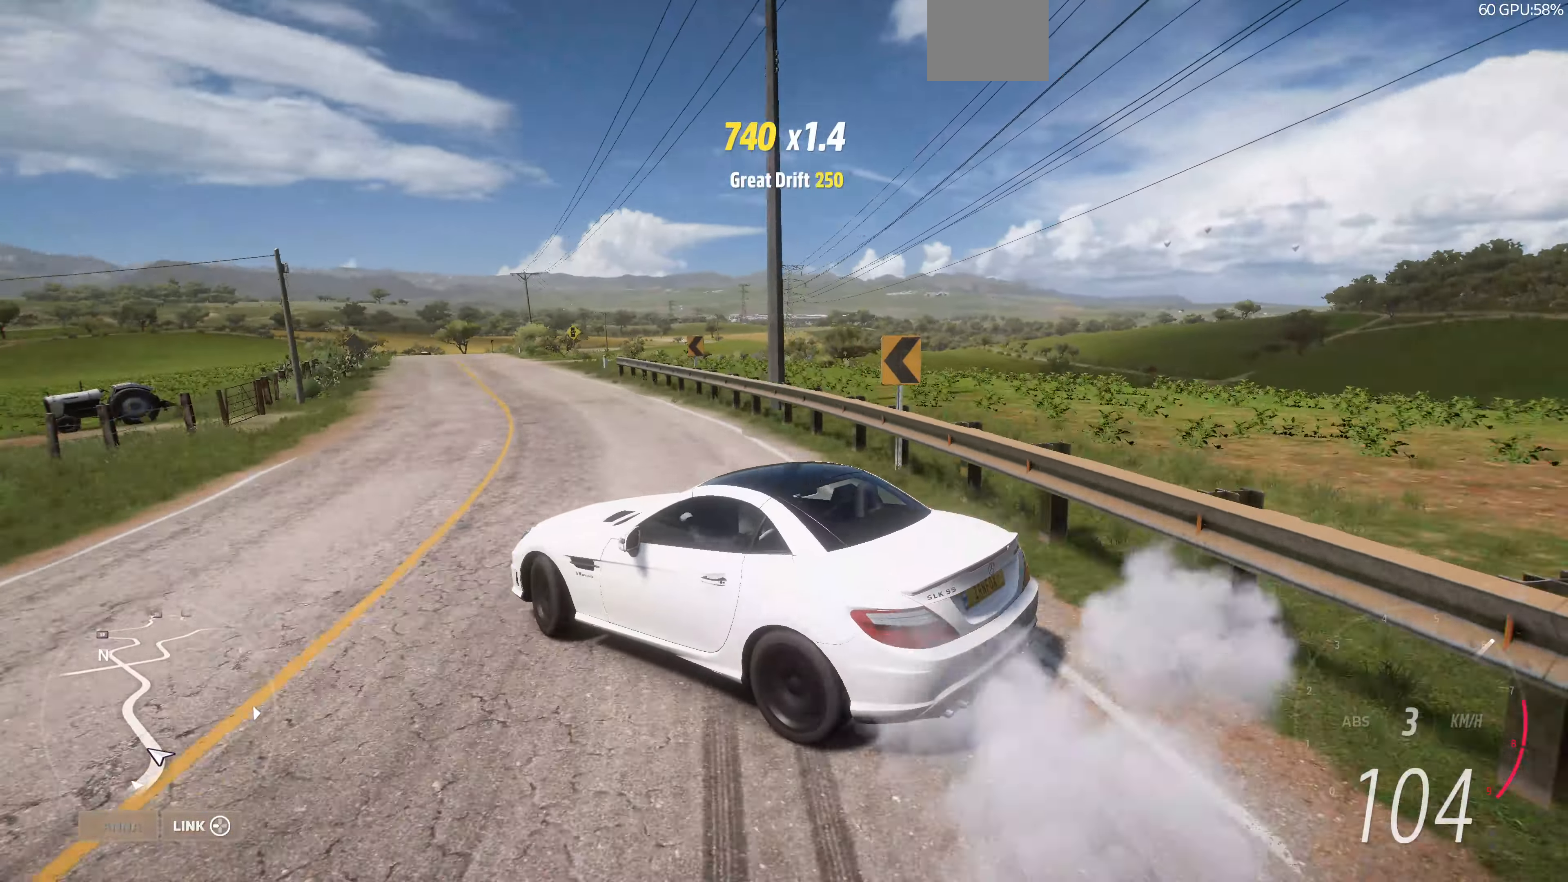
{"dt_ms": 500, "buttons": ["R2"], "left_stick": "up-right", "right_stick": "up-right", "events": [[66, "left_stick", "center"], [333, "left_stick", "right"], [500, "left_stick", "up-right"]]}
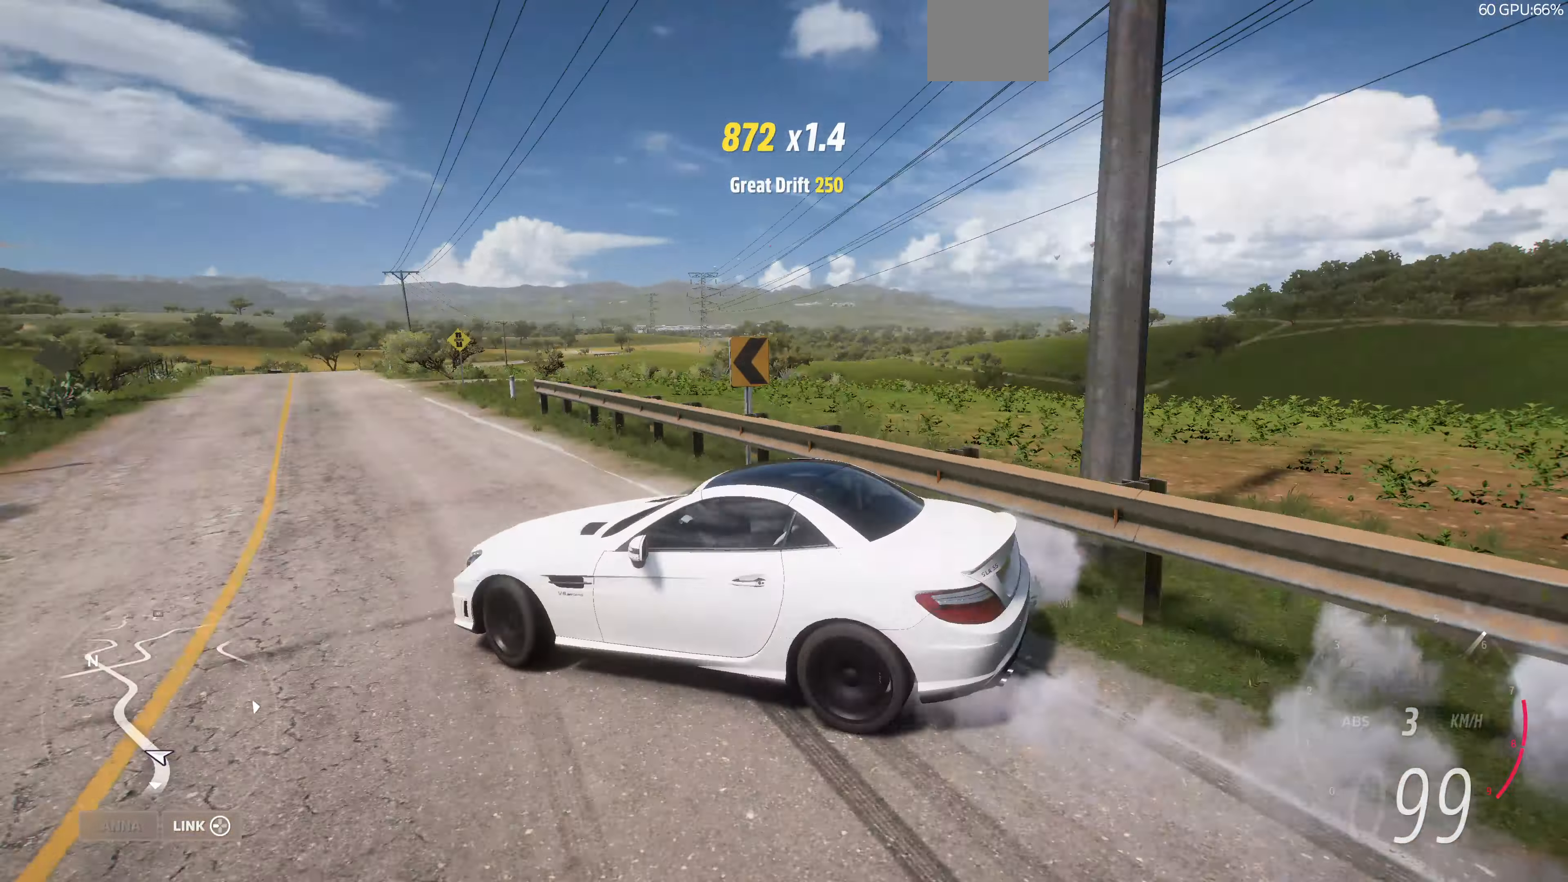
{"dt_ms": 500, "buttons": ["R2"], "left_stick": "up-right", "right_stick": "down-right", "events": [[33, "right_stick", "down-right"]]}
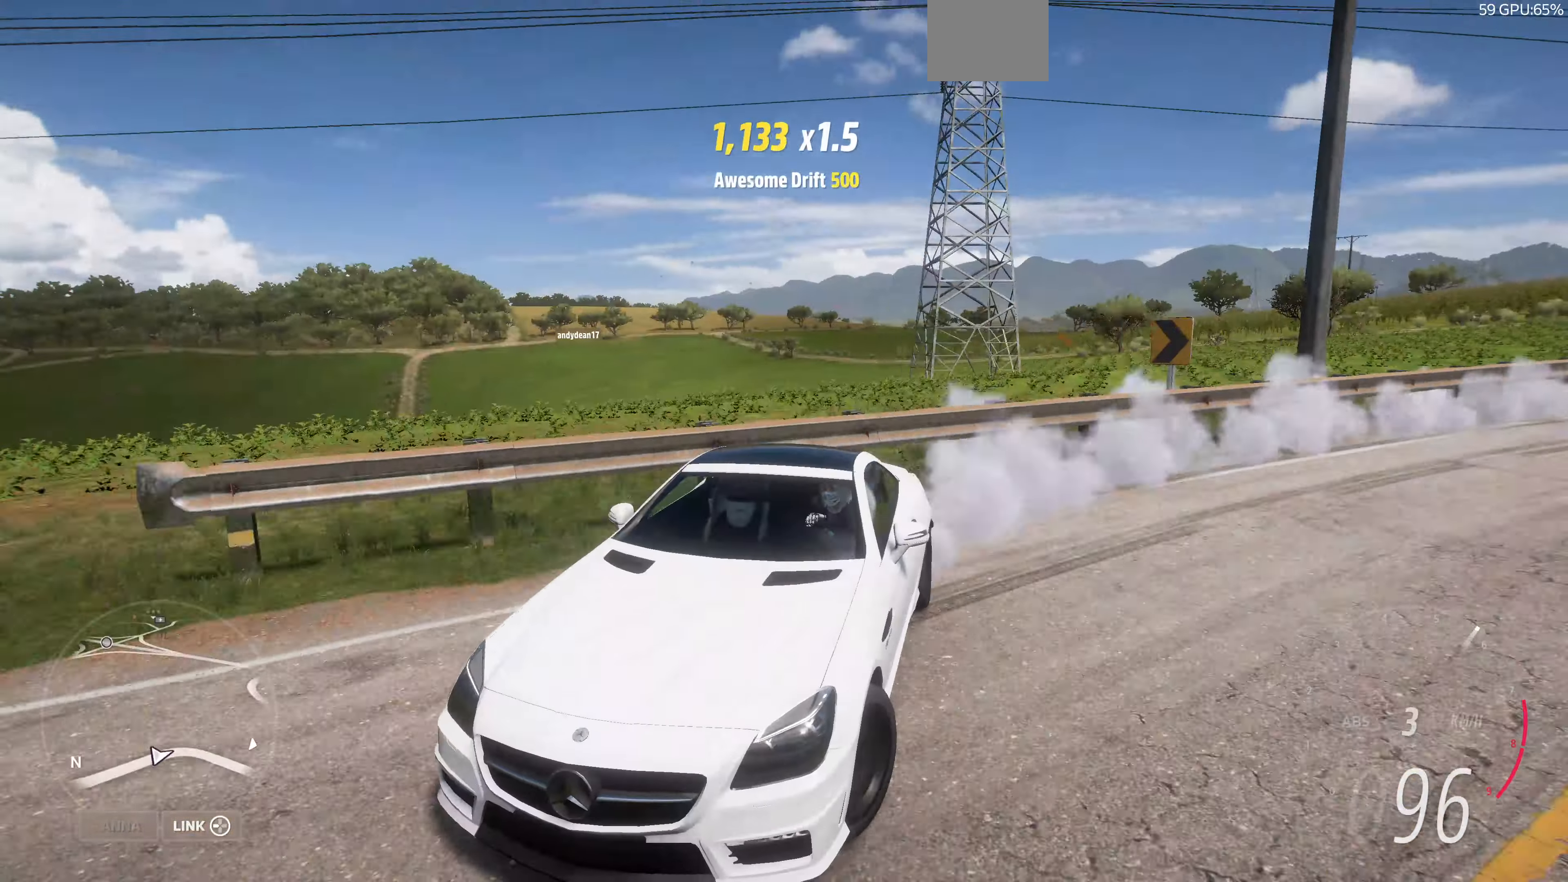
{"dt_ms": 500, "buttons": ["R2"], "left_stick": "up-right", "right_stick": "center", "events": [[366, "right_stick", "center"]]}
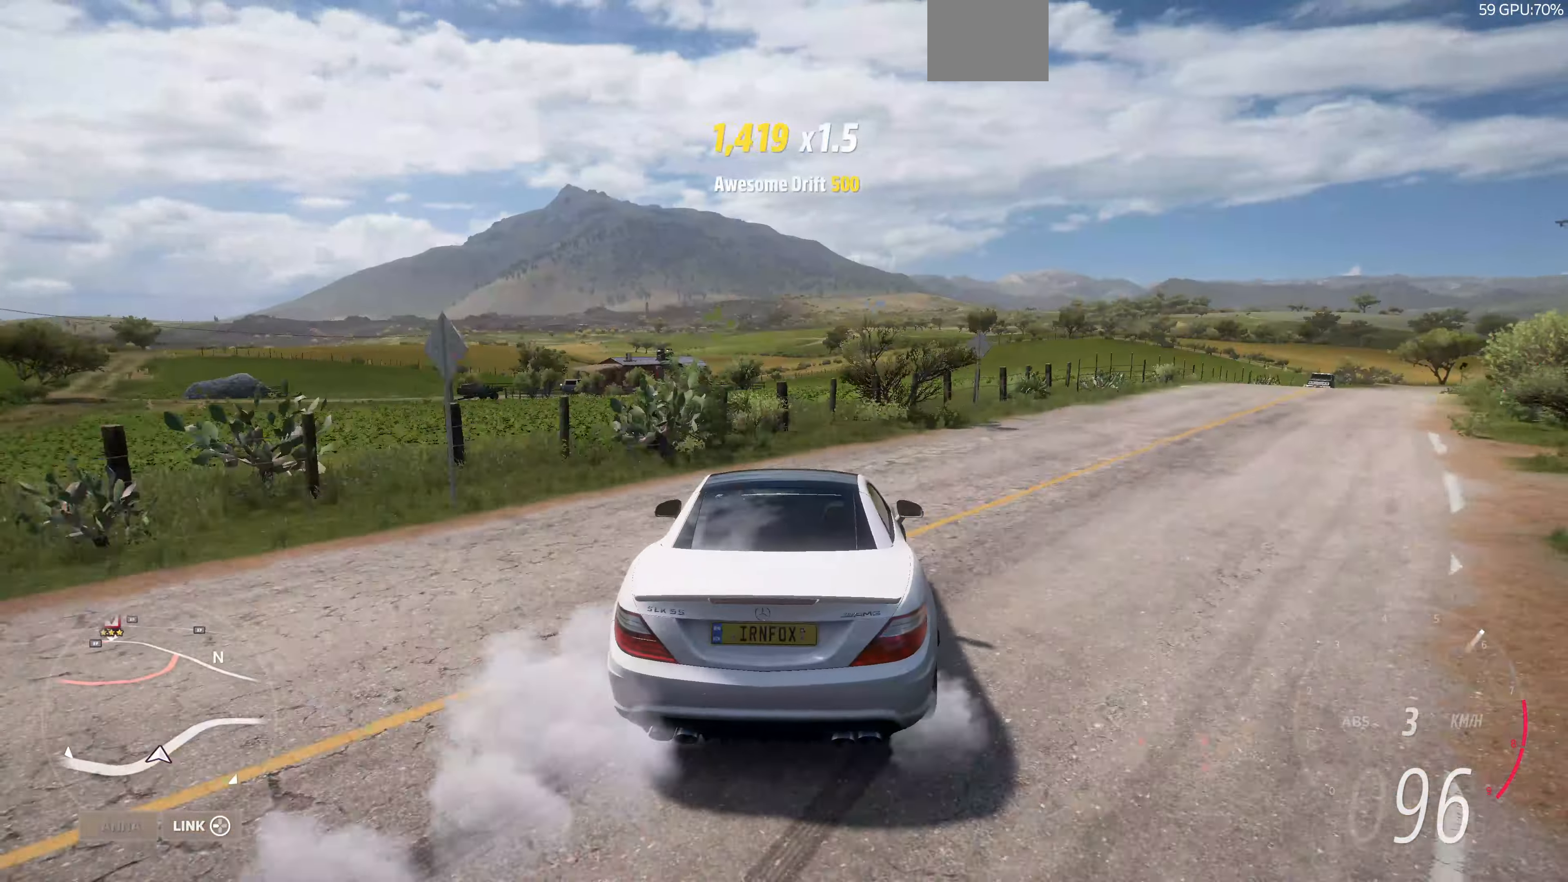
{"dt_ms": 500, "buttons": ["R2"], "left_stick": "up-left", "right_stick": "center", "events": [[33, "left_stick", "right"], [200, "left_stick", "up"], [266, "left_stick", "up-left"]]}
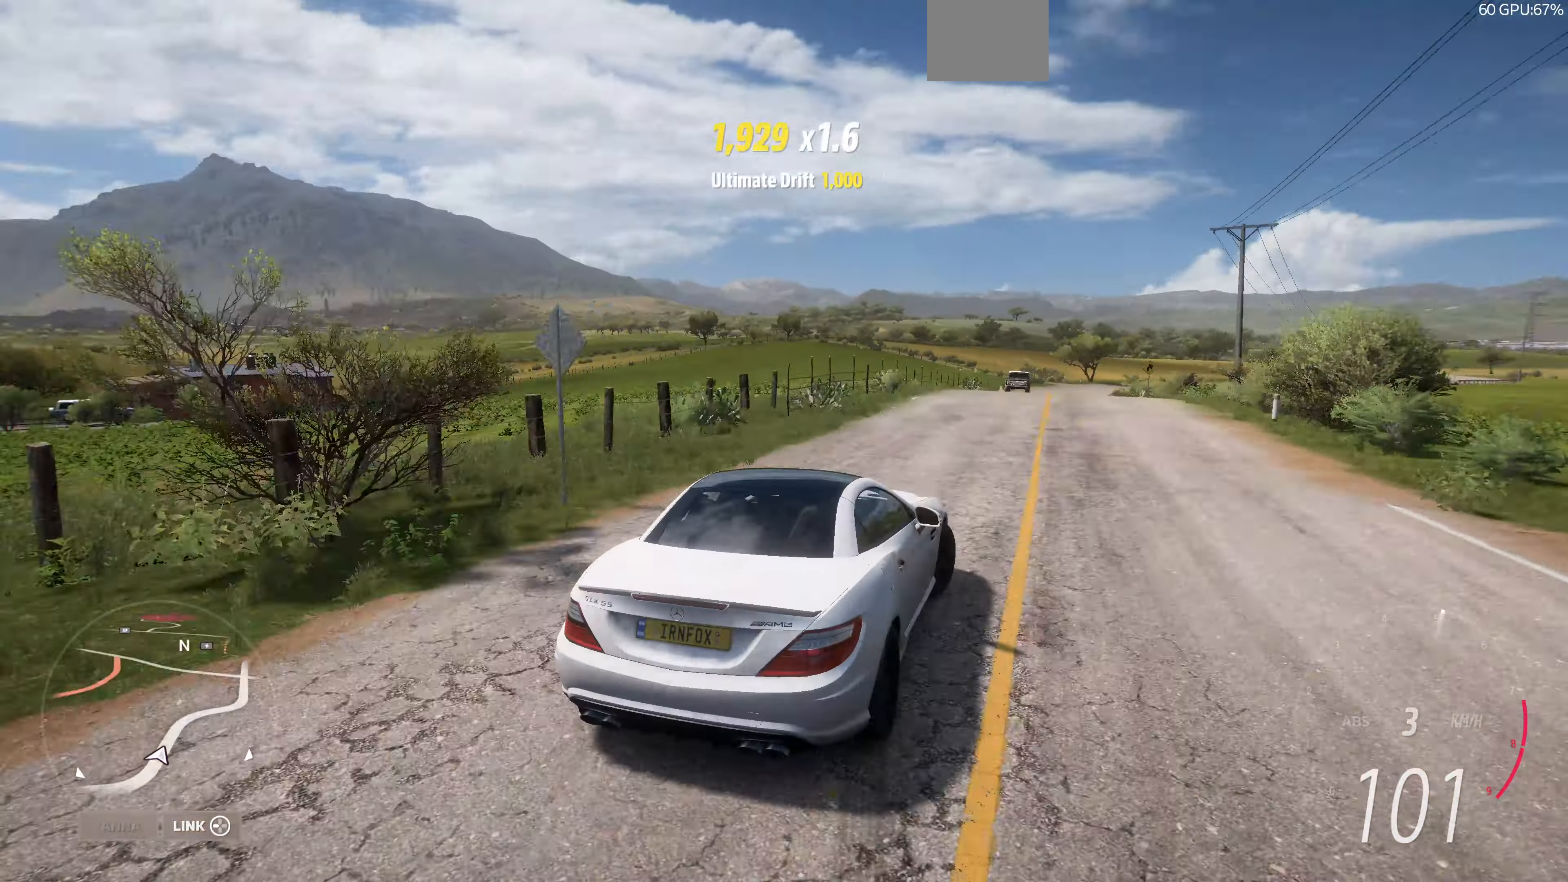
{"dt_ms": 500, "buttons": ["R2"], "left_stick": "up-left", "right_stick": "center", "events": [[266, "left_stick", "up"], [433, "left_stick", "up-left"]]}
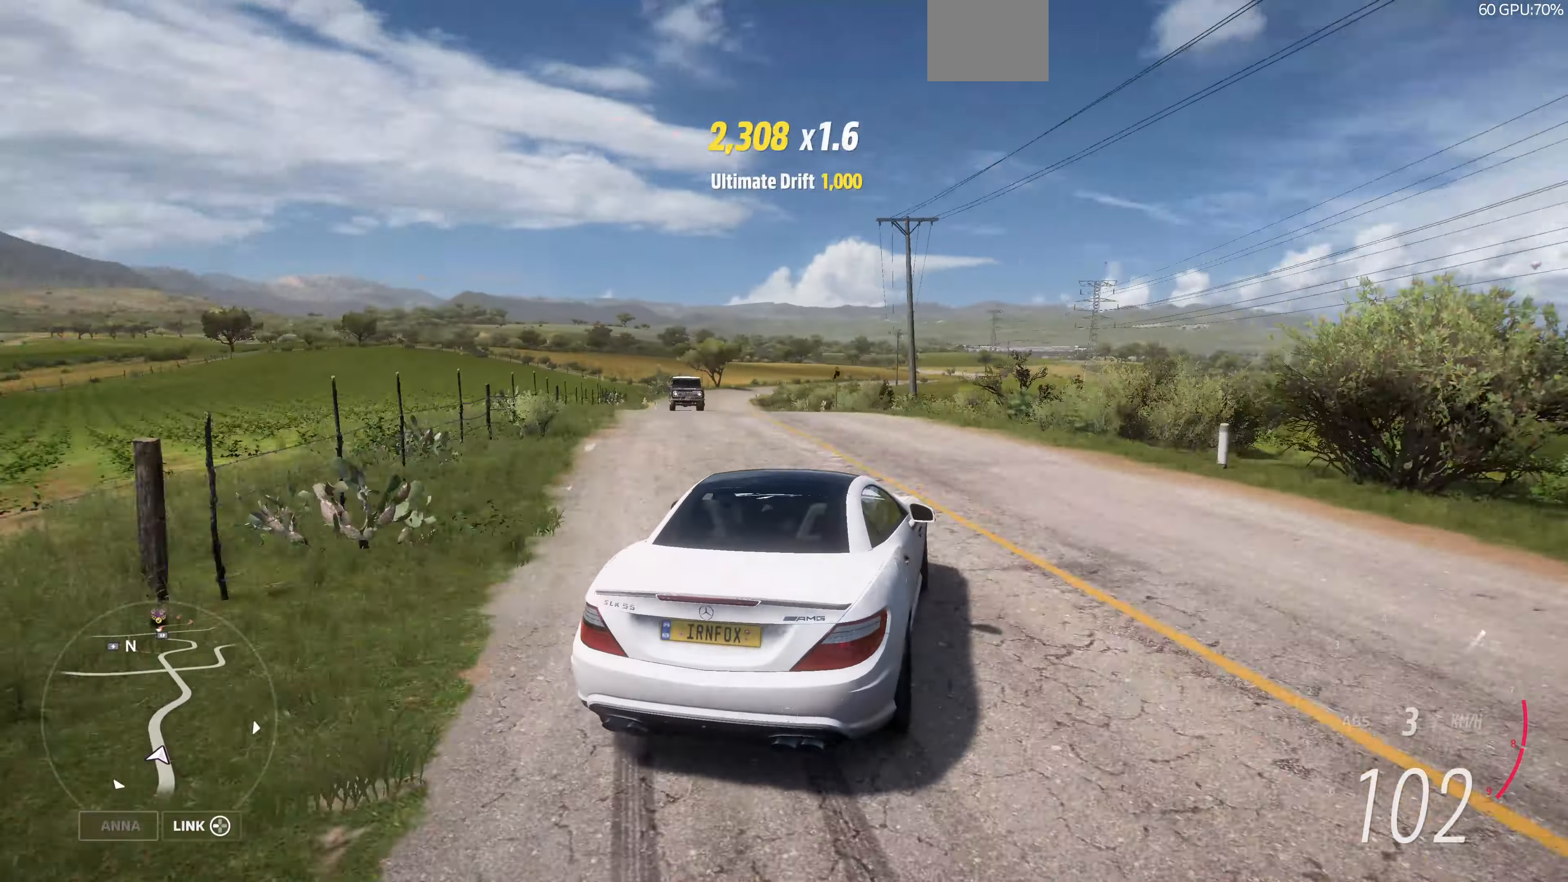
{"dt_ms": 500, "buttons": ["R2"], "left_stick": "up-left", "right_stick": "center", "events": []}
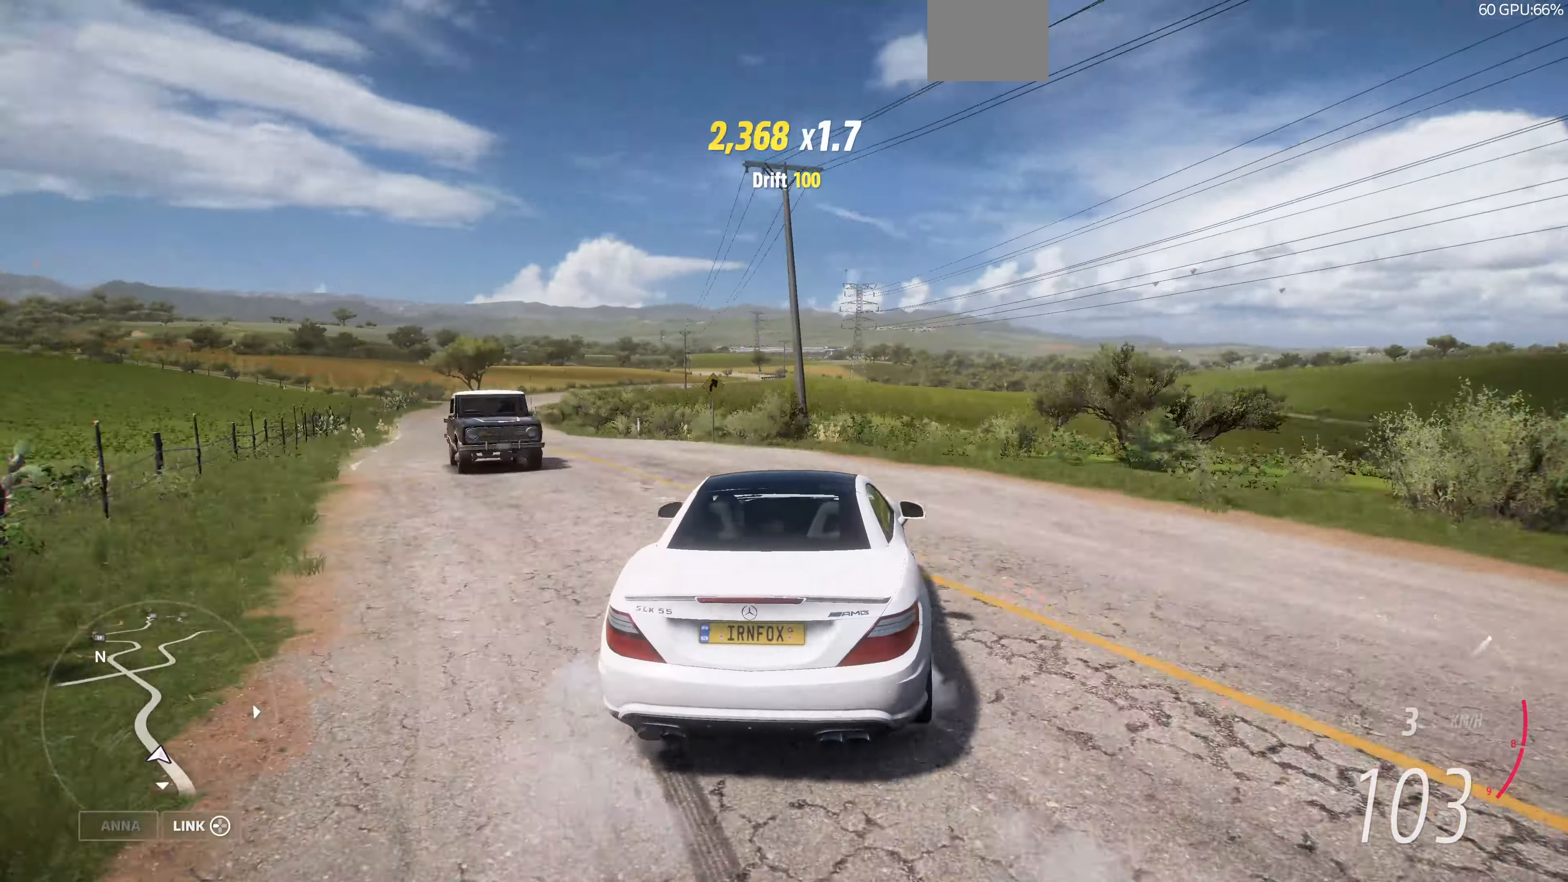
{"dt_ms": 500, "buttons": [], "left_stick": "up-left", "right_stick": "center", "events": [[33, "R2", "up"]]}
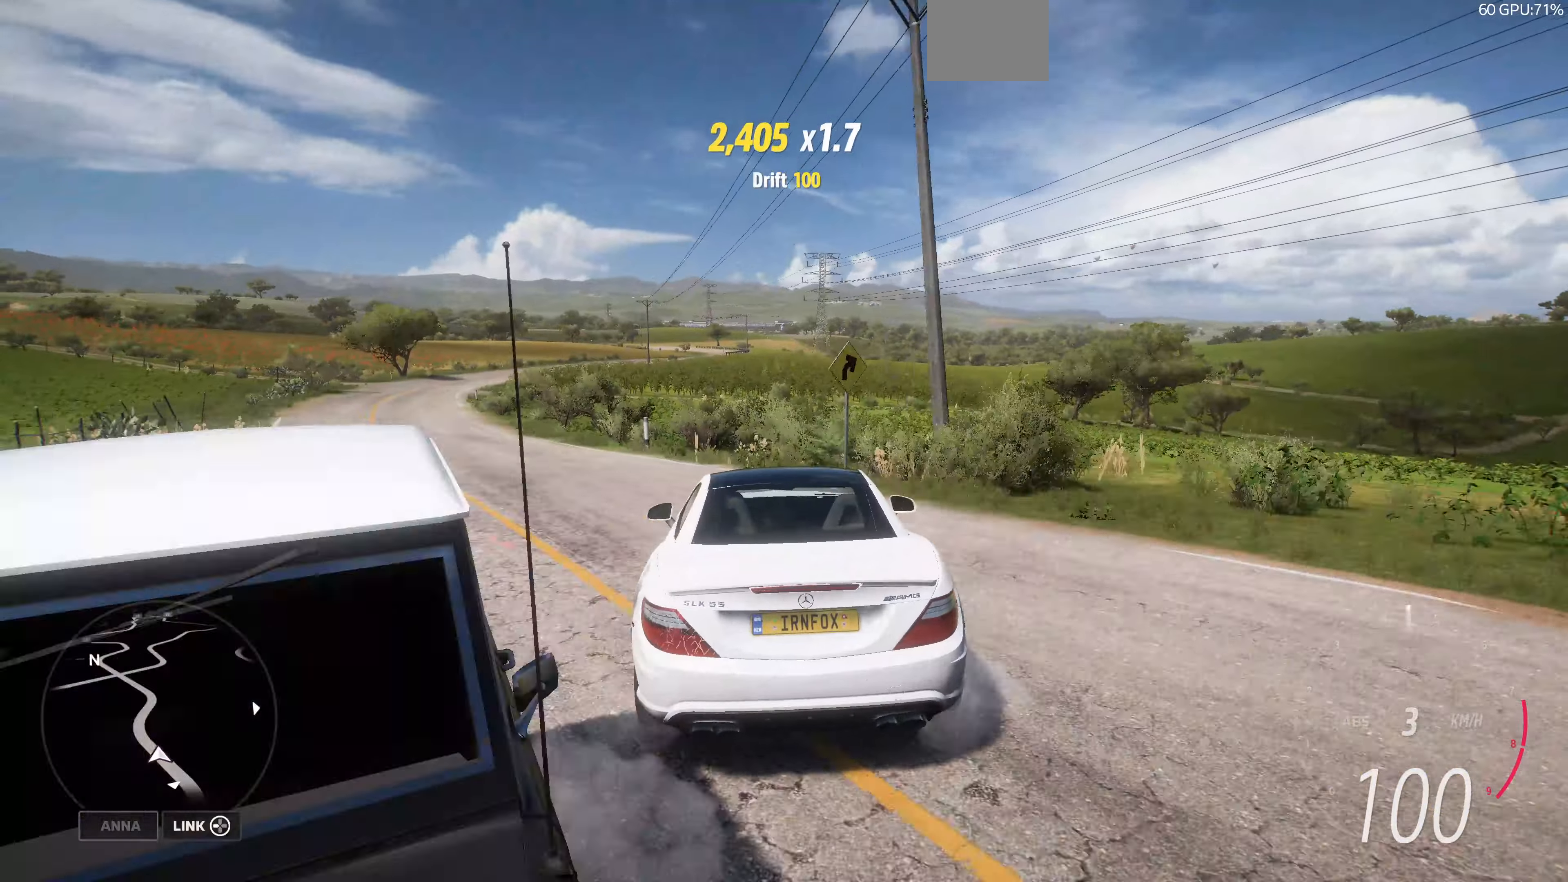
{"dt_ms": 500, "buttons": [], "left_stick": "right", "right_stick": "right", "events": [[234, "left_stick", "center"], [400, "right_stick", "right"], [500, "left_stick", "right"]]}
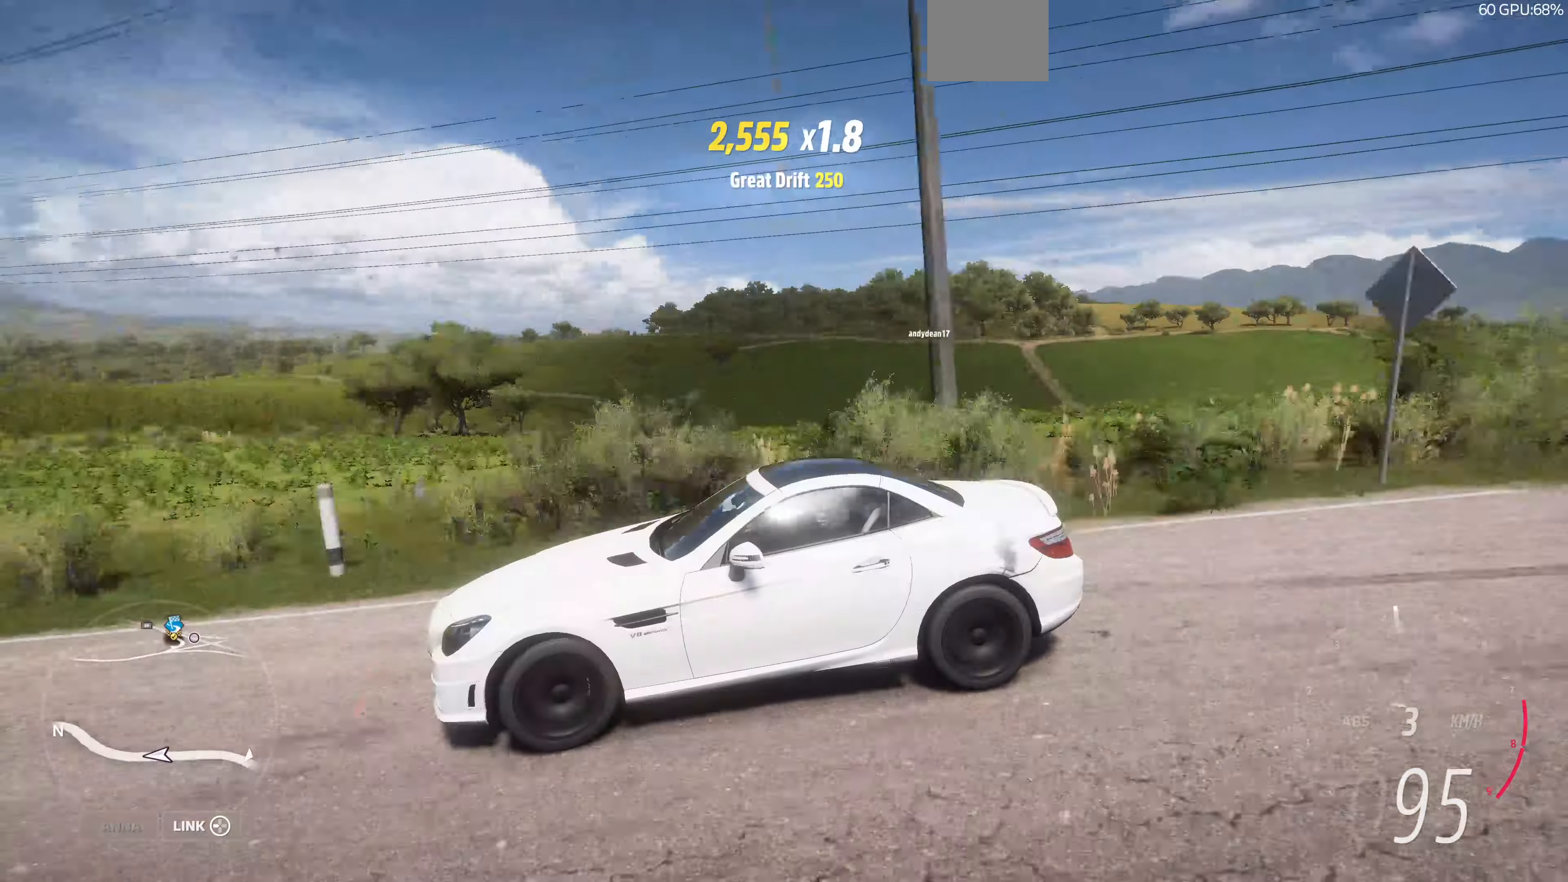
{"dt_ms": 500, "buttons": [], "left_stick": "right", "right_stick": "down", "events": [[400, "right_stick", "down-right"], [500, "right_stick", "down"]]}
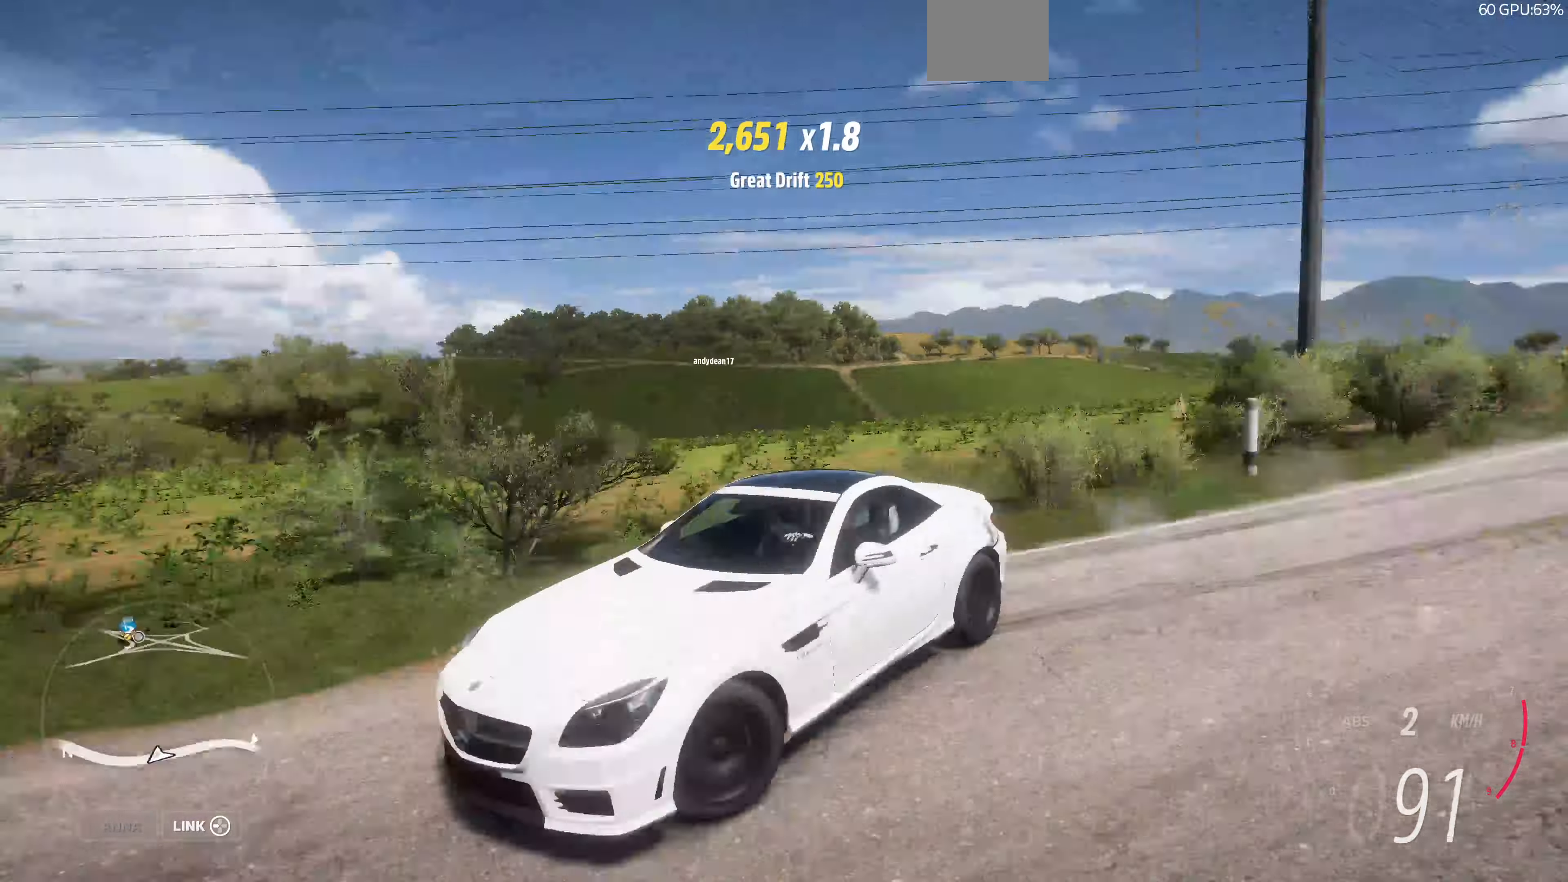
{"dt_ms": 500, "buttons": [], "left_stick": "right", "right_stick": "down", "events": []}
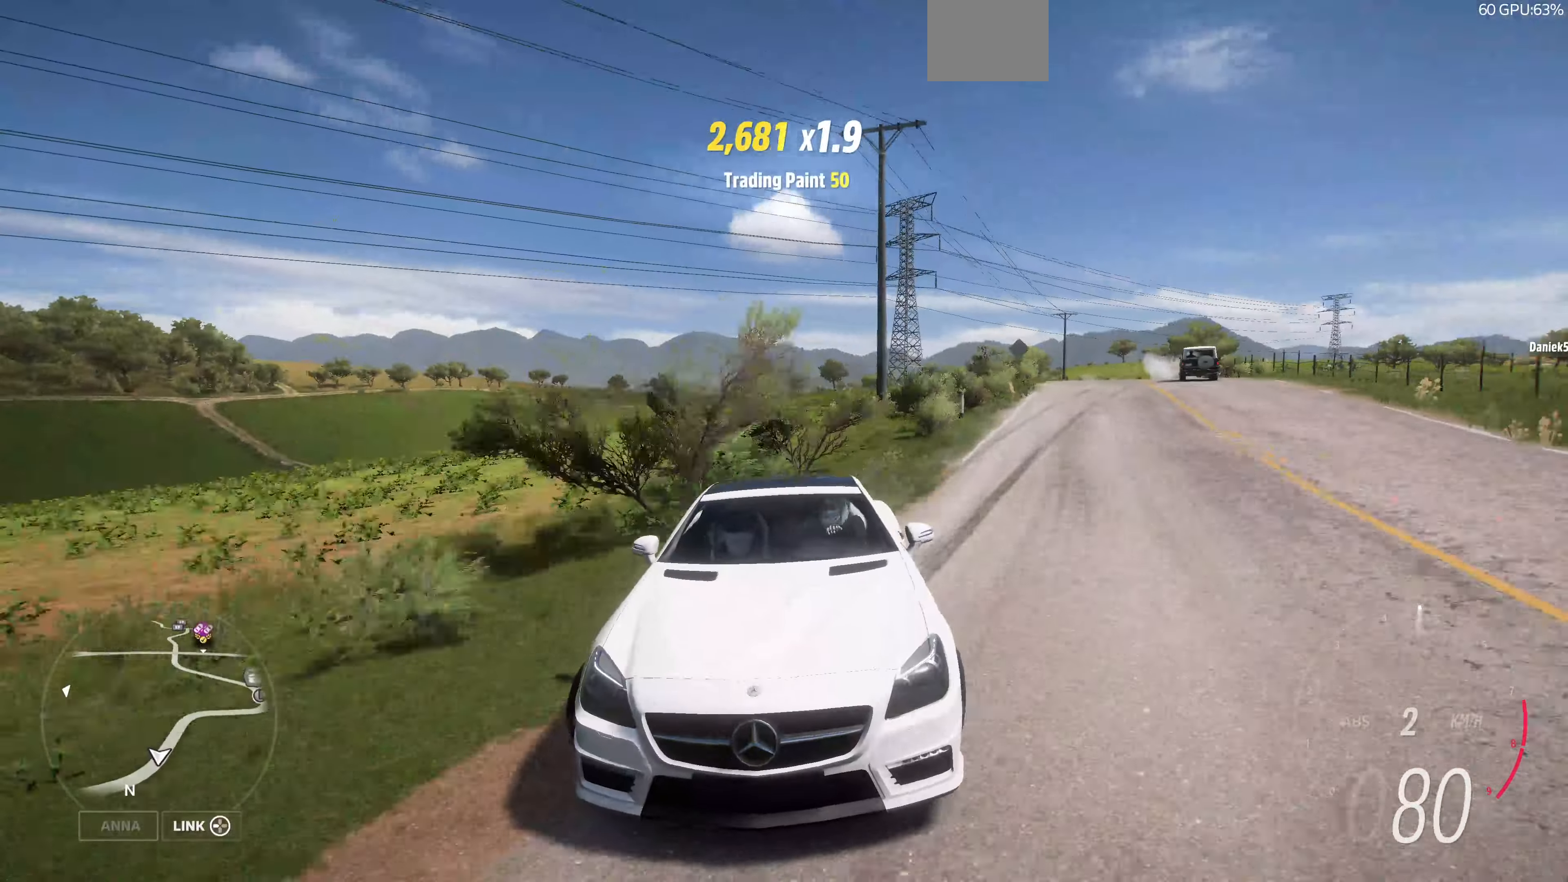
{"dt_ms": 500, "buttons": [], "left_stick": "center", "right_stick": "down-left", "events": [[67, "left_stick", "up-left"], [67, "right_stick", "down-left"], [500, "left_stick", "center"]]}
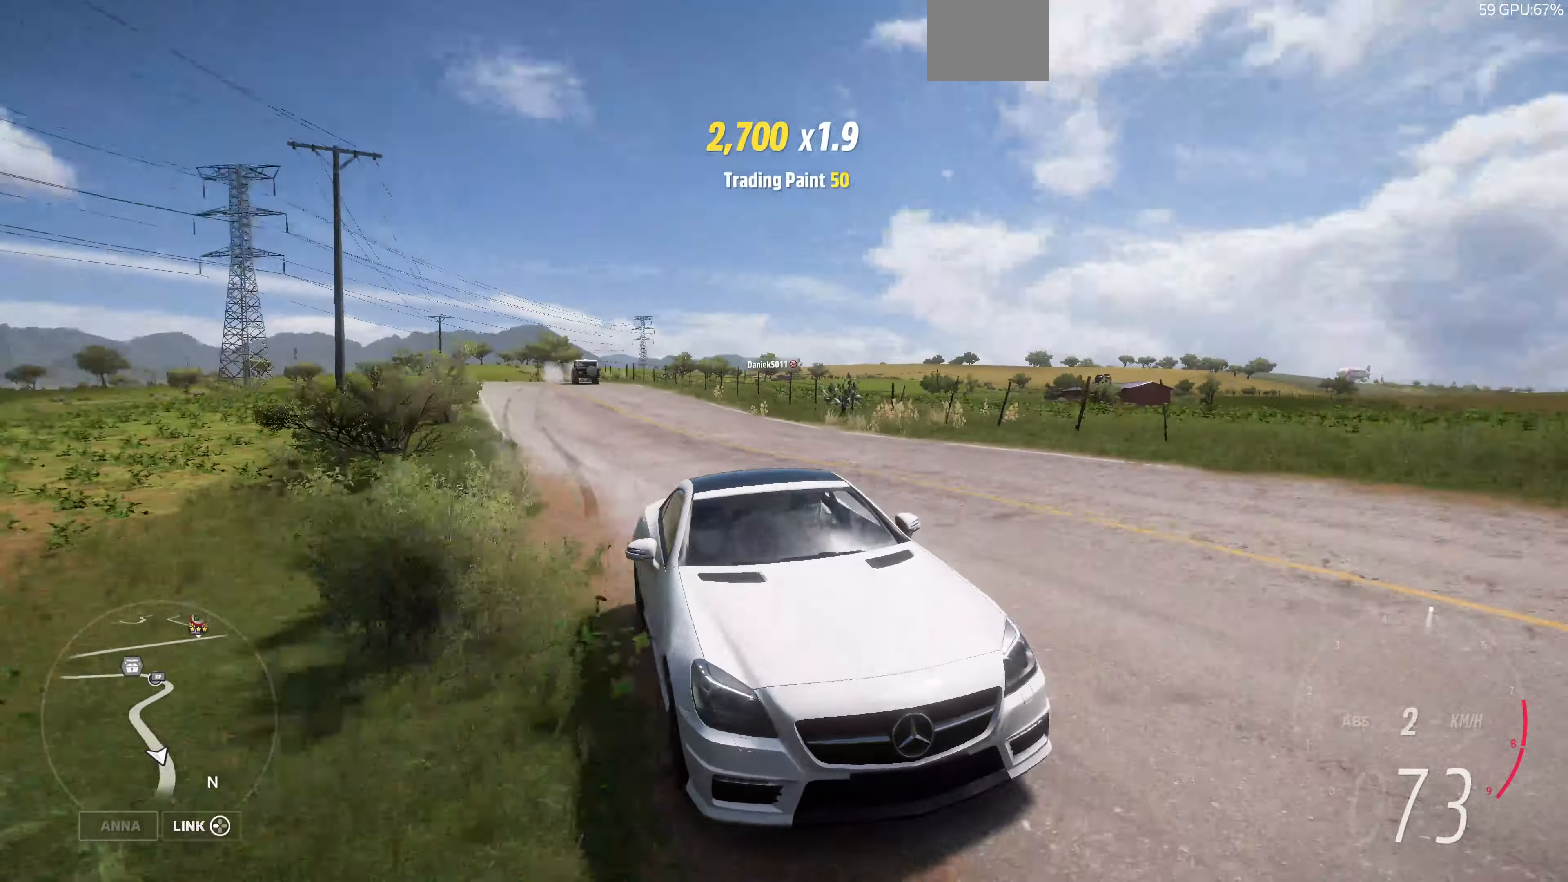
{"dt_ms": 500, "buttons": [], "left_stick": "left", "right_stick": "down-left", "events": [[134, "left_stick", "left"]]}
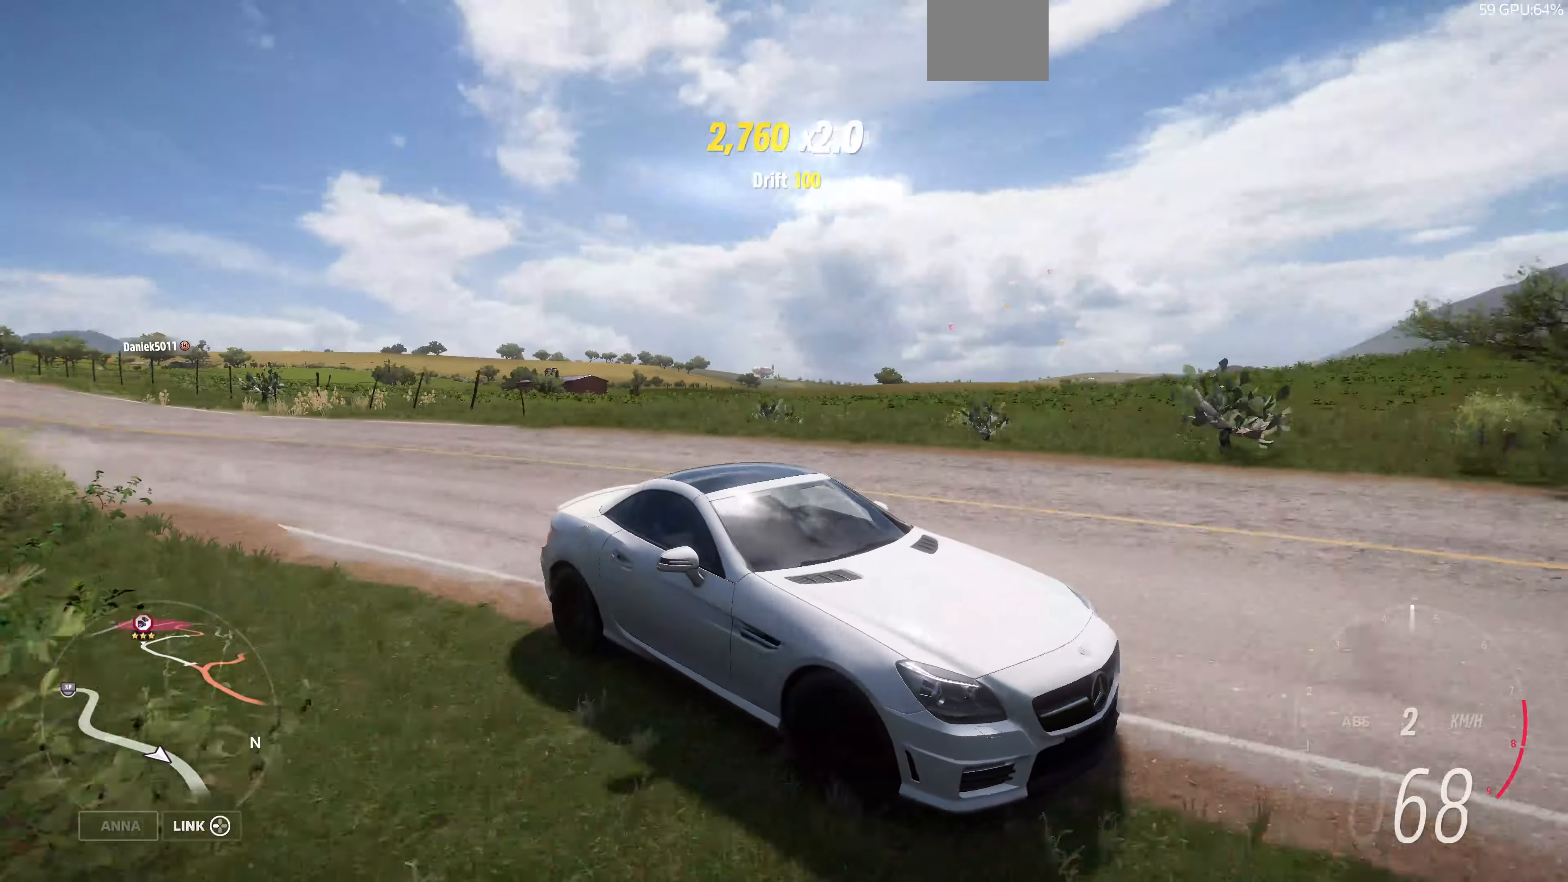
{"dt_ms": 1000, "buttons": ["R2"], "left_stick": "up", "right_stick": "center"}
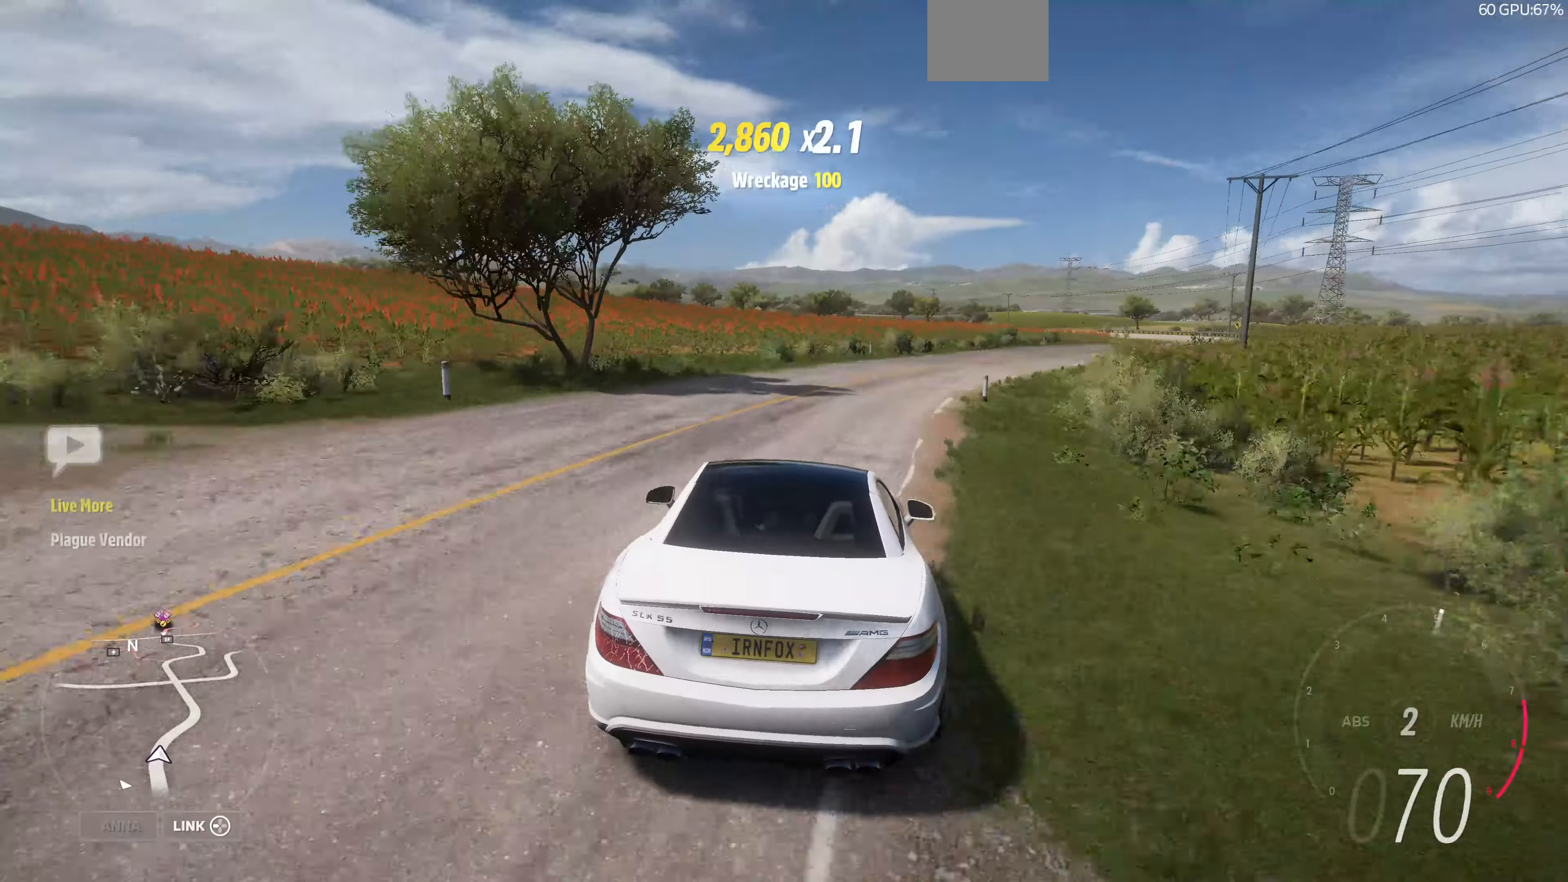
{"dt_ms": 500, "buttons": ["R2"], "left_stick": "up", "right_stick": "up", "events": [[267, "right_stick", "up"]]}
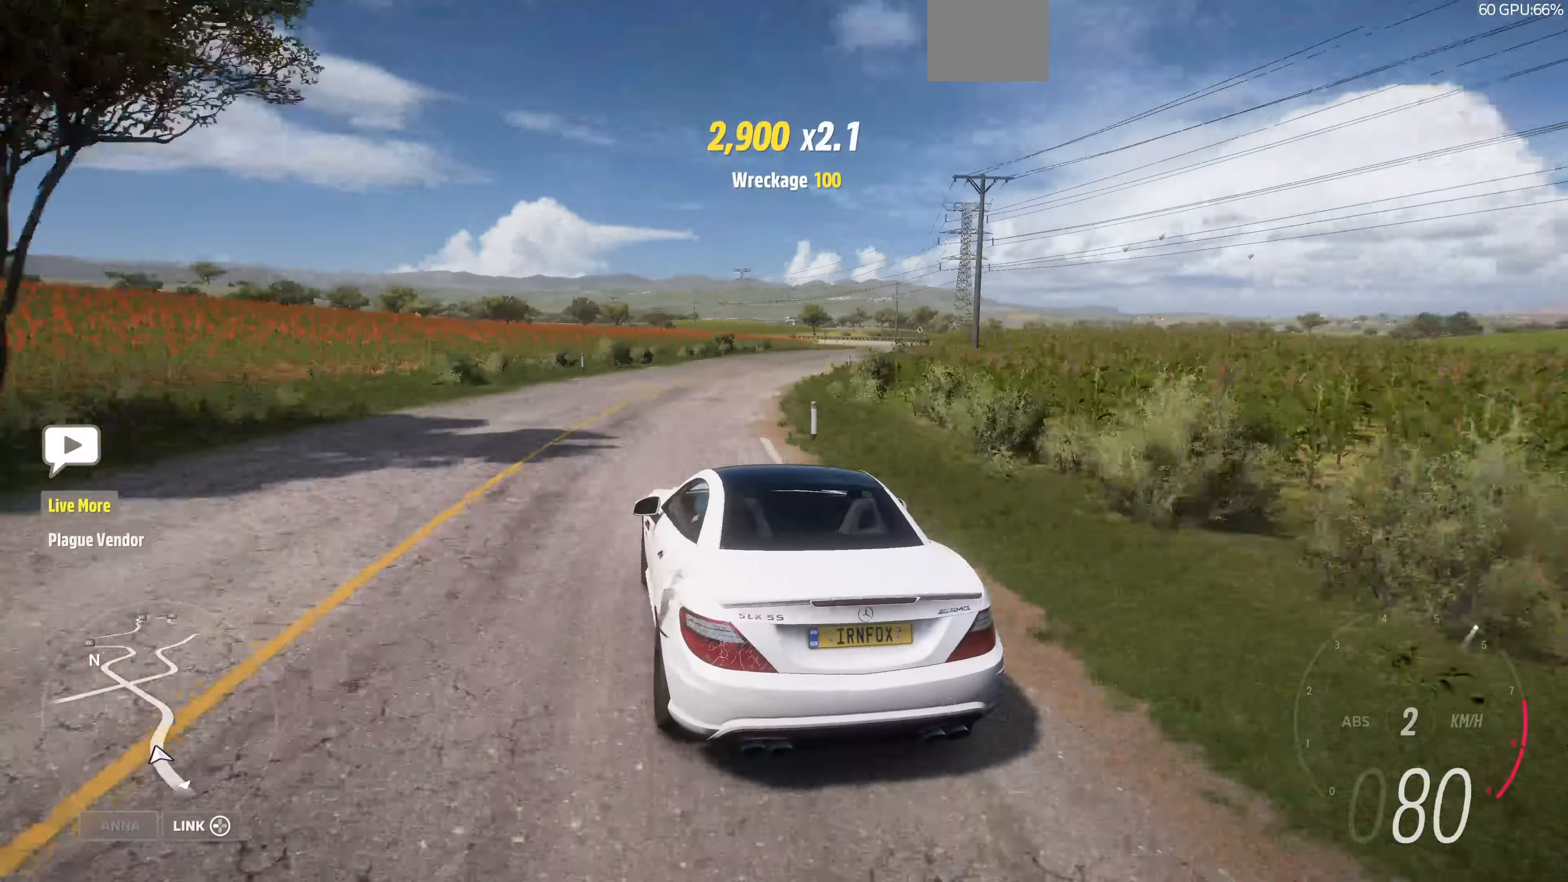
{"dt_ms": 500, "buttons": ["R2"], "left_stick": "up-right", "right_stick": "up", "events": [[67, "left_stick", "up-right"]]}
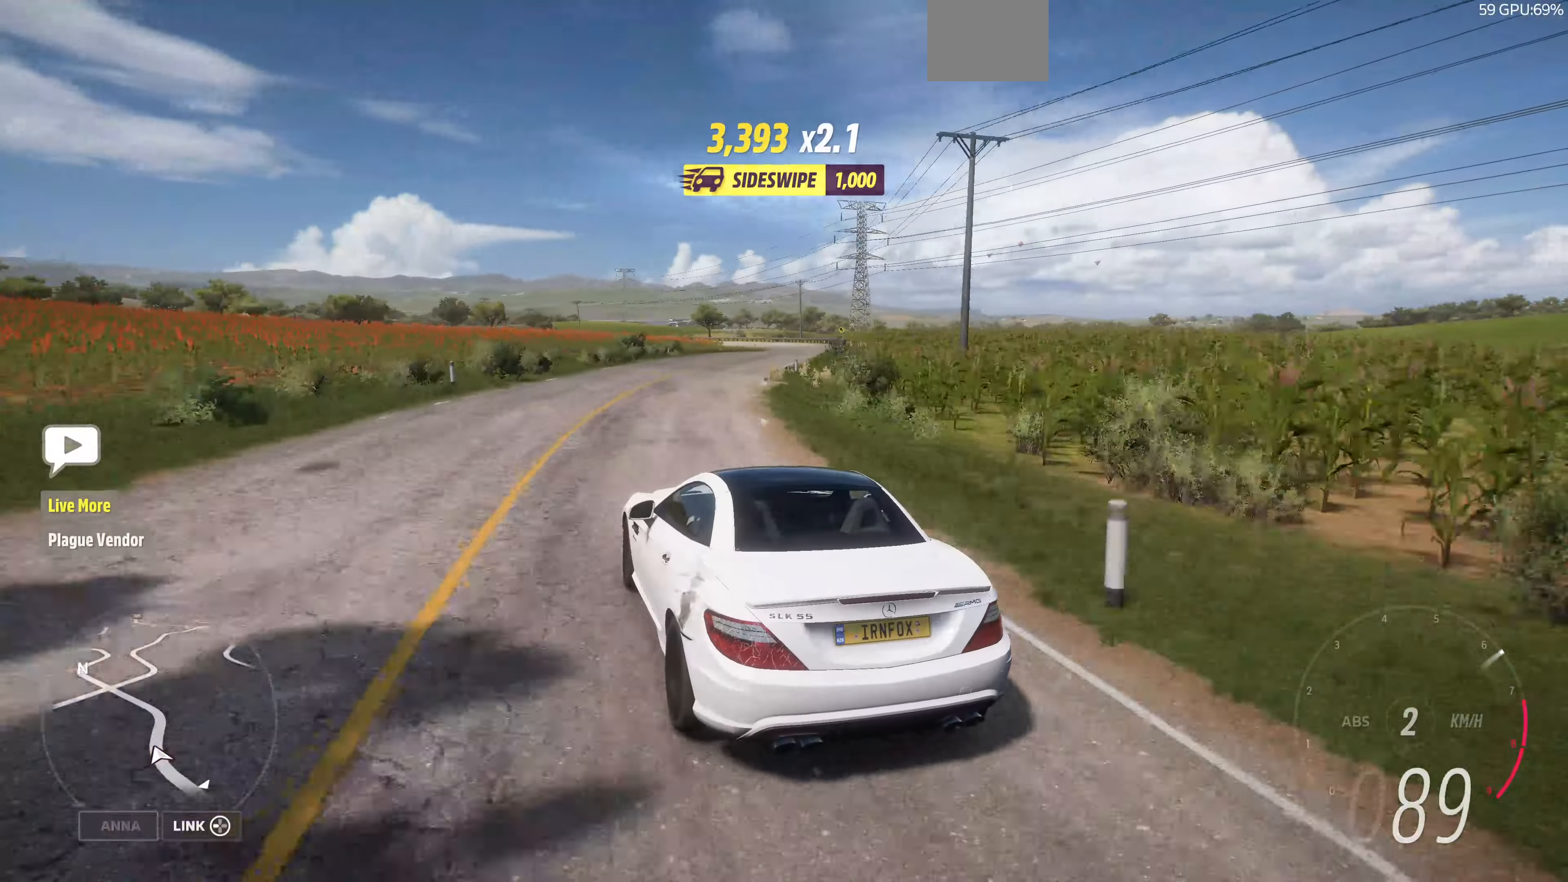
{"dt_ms": 500, "buttons": ["R2"], "left_stick": "up-right", "right_stick": "up", "events": []}
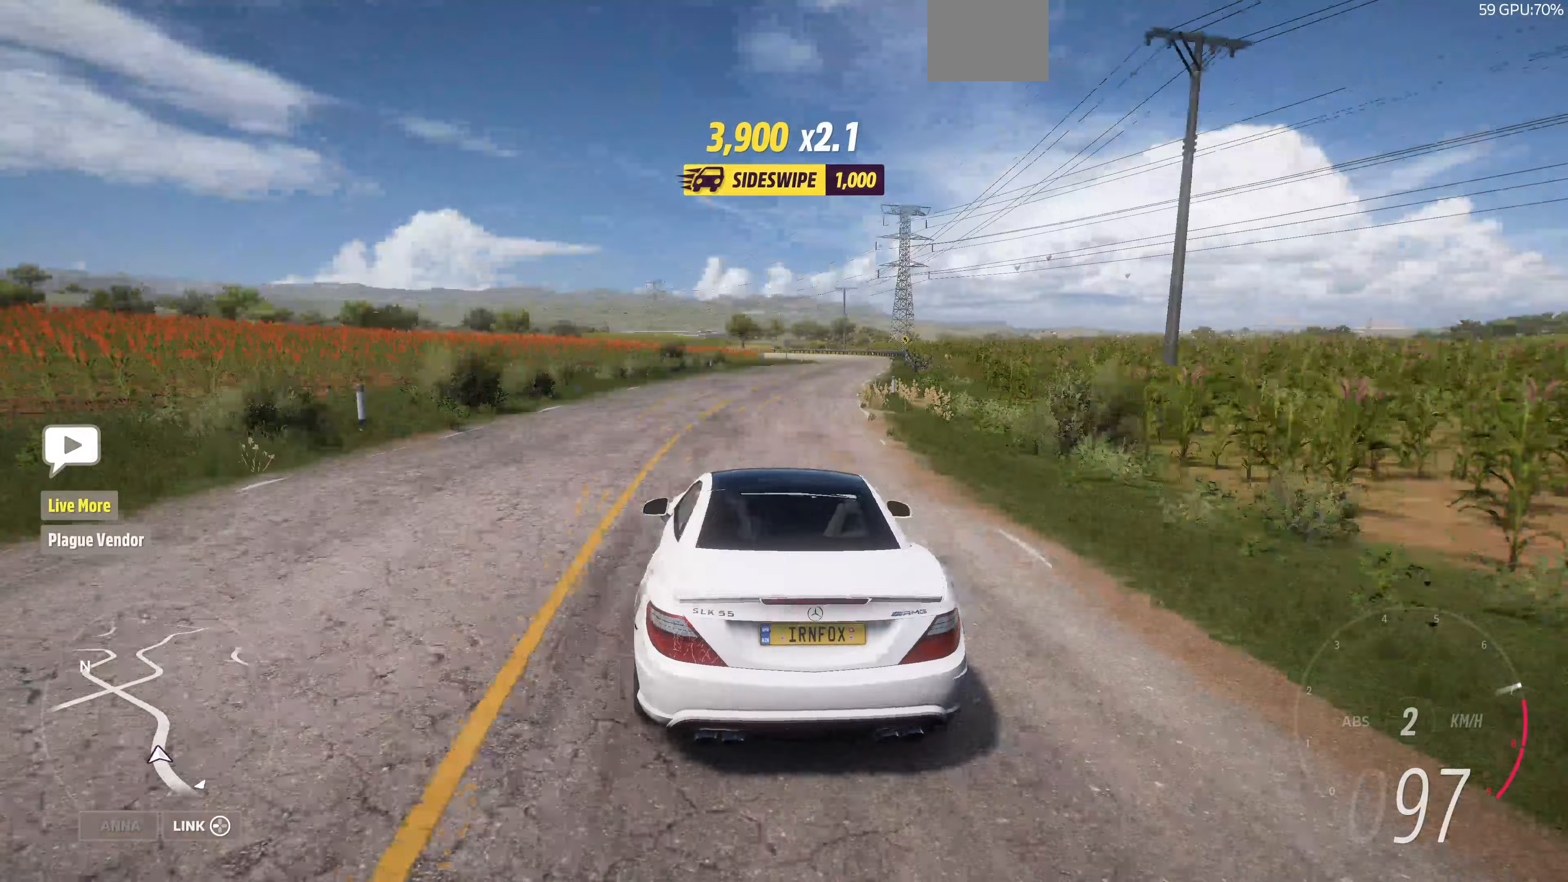
{"dt_ms": 500, "buttons": ["R2"], "left_stick": "up-left", "right_stick": "left", "events": [[100, "right_stick", "up-left"], [233, "left_stick", "up-left"], [333, "right_stick", "left"]]}
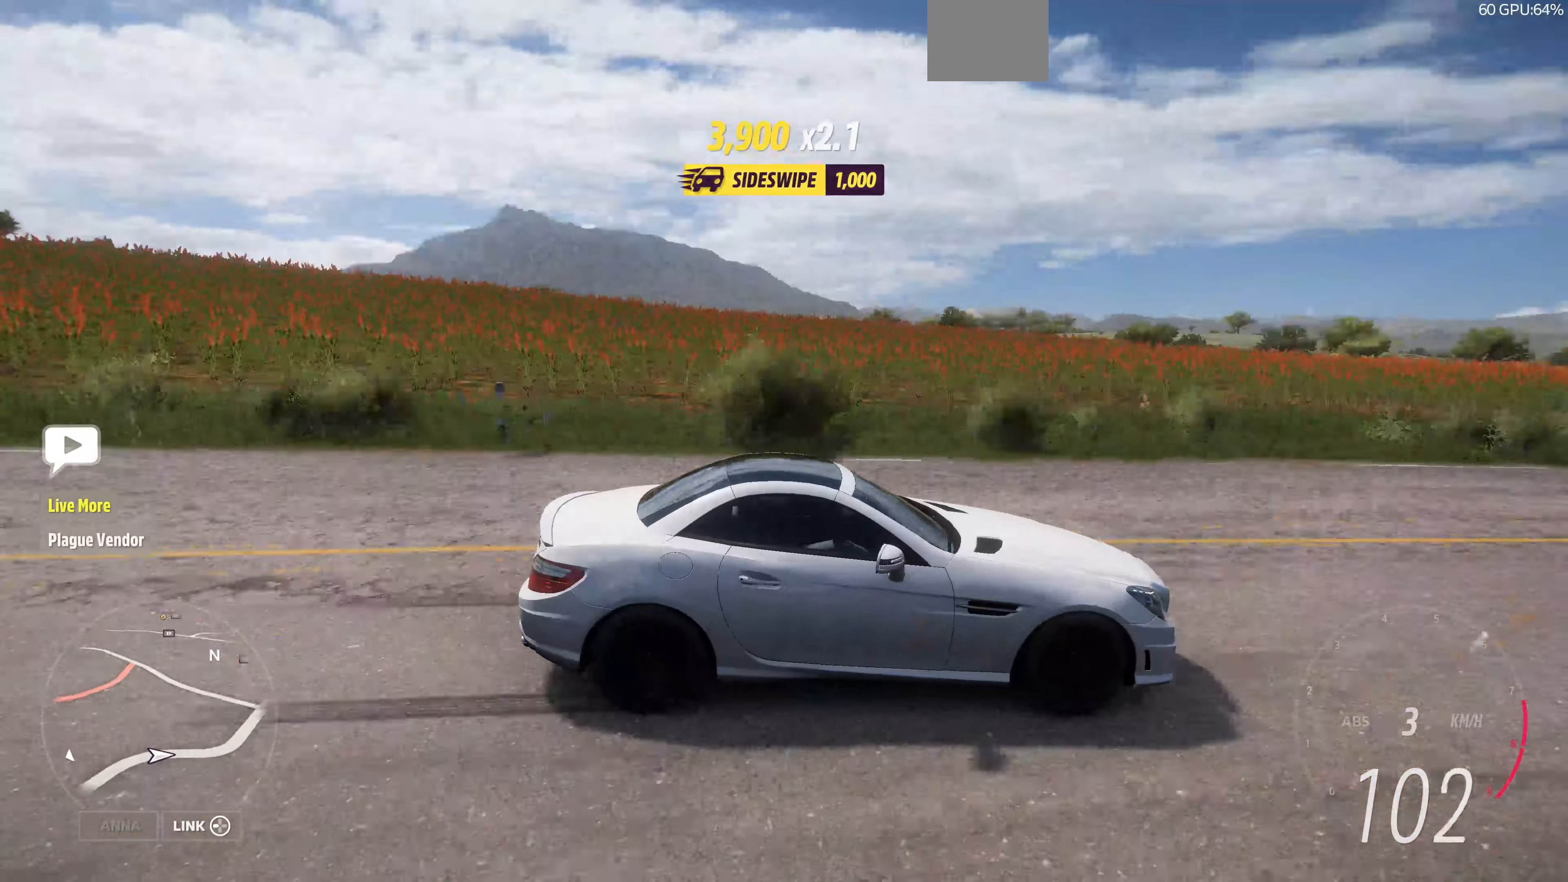
{"dt_ms": 500, "buttons": ["R2"], "left_stick": "center", "right_stick": "left", "events": [[233, "left_stick", "center"]]}